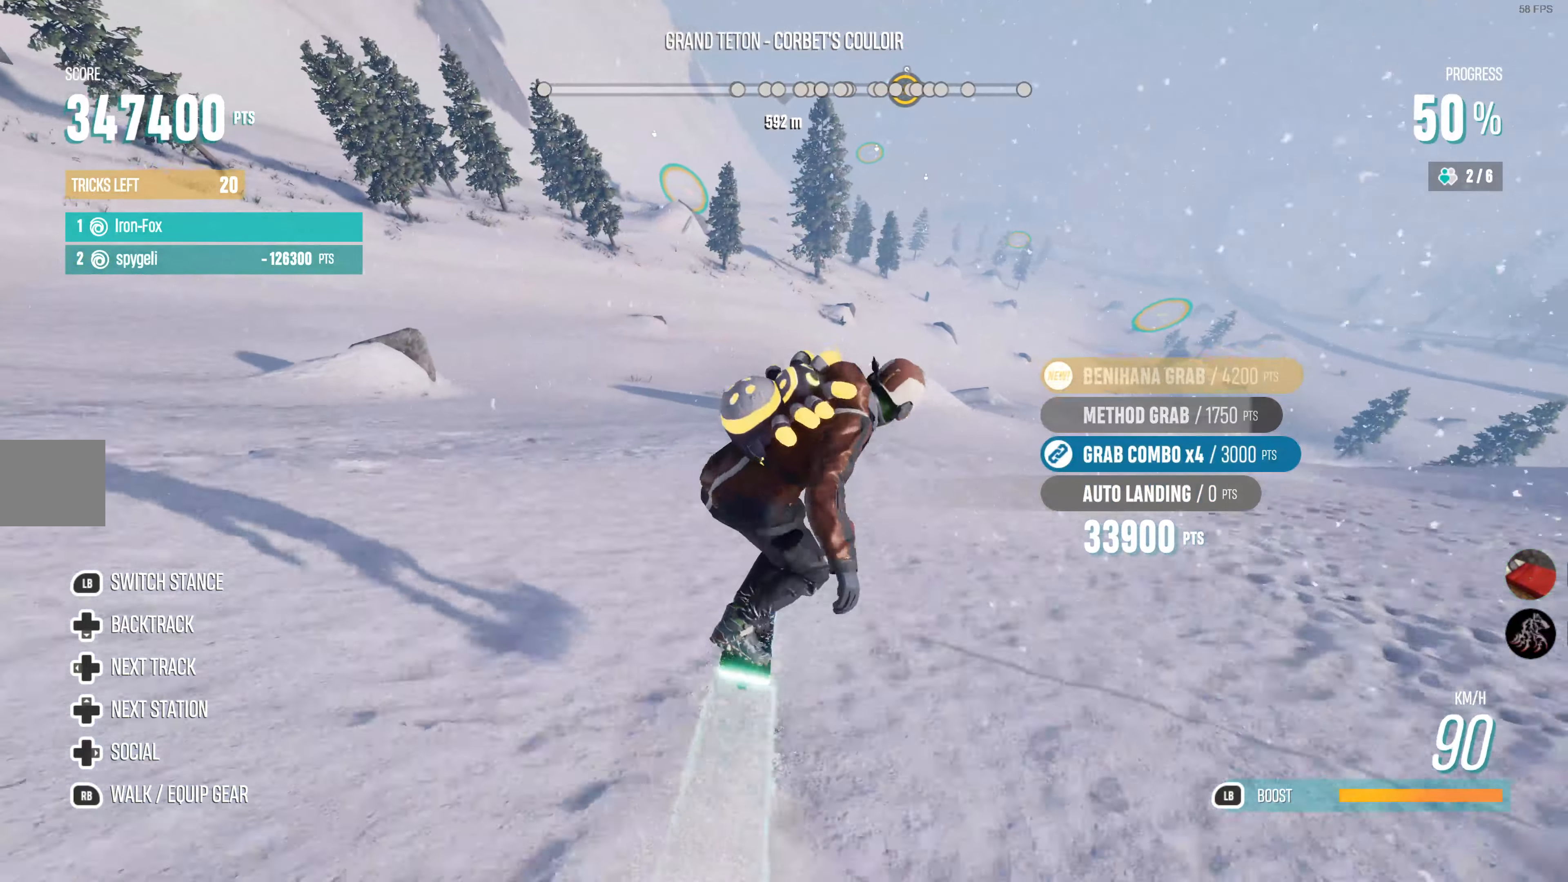
Gameplay with a controller (PlayStation layout); each line is a JSON object with the inputs held at the frame after it. "events" lists button and stick changes between this image and that frame as [ms after this image, input, new state], when the widget could be followed in between.
{"buttons": ["L1", "R2"], "left_stick": "right", "right_stick": "center", "events": [[100, "left_stick", "left"], [150, "left_stick", "center"], [233, "left_stick", "up-right"], [250, "CROSS", "up"], [266, "L1", "down"], [450, "left_stick", "right"]]}
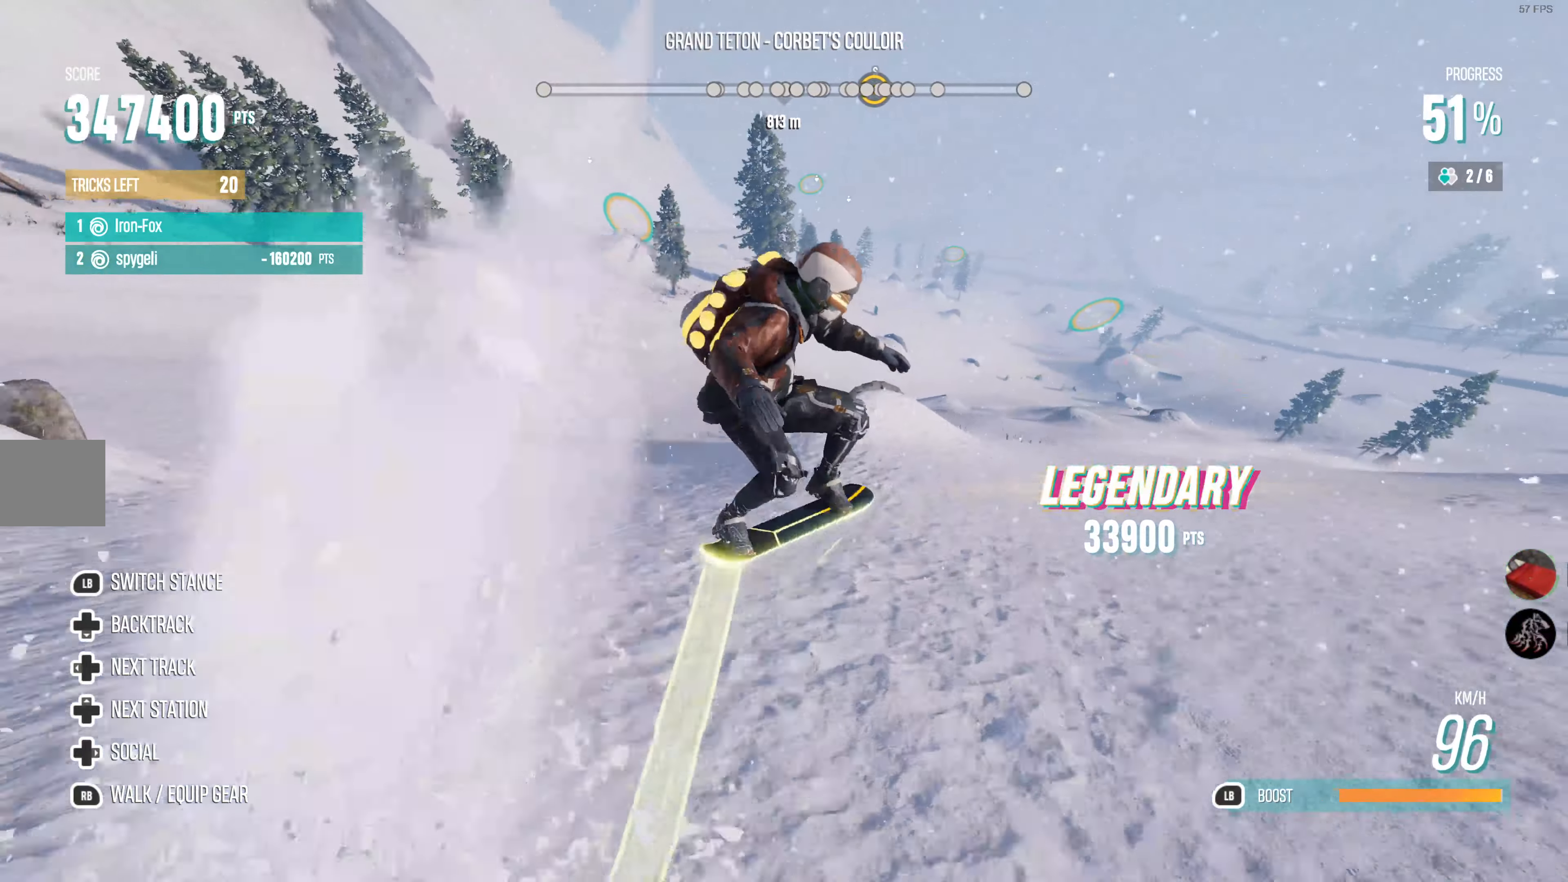
{"buttons": ["SQUARE", "L1", "R2"], "left_stick": "left", "right_stick": "center", "events": [[50, "SQUARE", "down"], [50, "left_stick", "center"], [166, "left_stick", "up-left"], [350, "left_stick", "center"], [483, "left_stick", "left"]]}
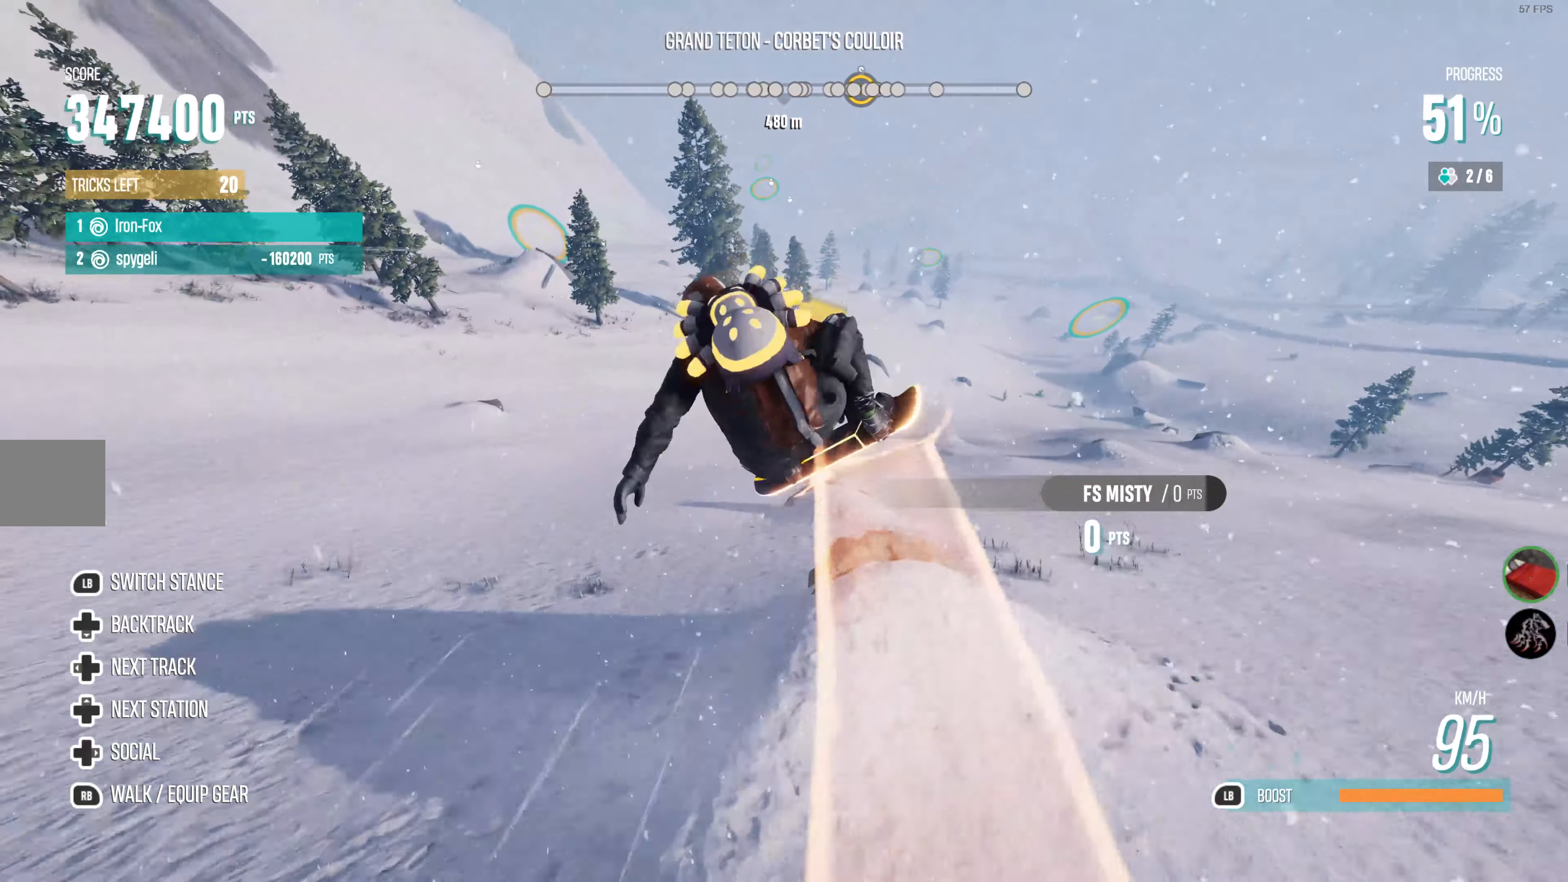
{"buttons": ["CIRCLE", "L1", "R2"], "left_stick": "up-left", "right_stick": "center", "events": [[166, "TRIANGLE", "down"], [183, "CIRCLE", "down"], [183, "SQUARE", "up"], [250, "TRIANGLE", "up"], [283, "left_stick", "up-left"]]}
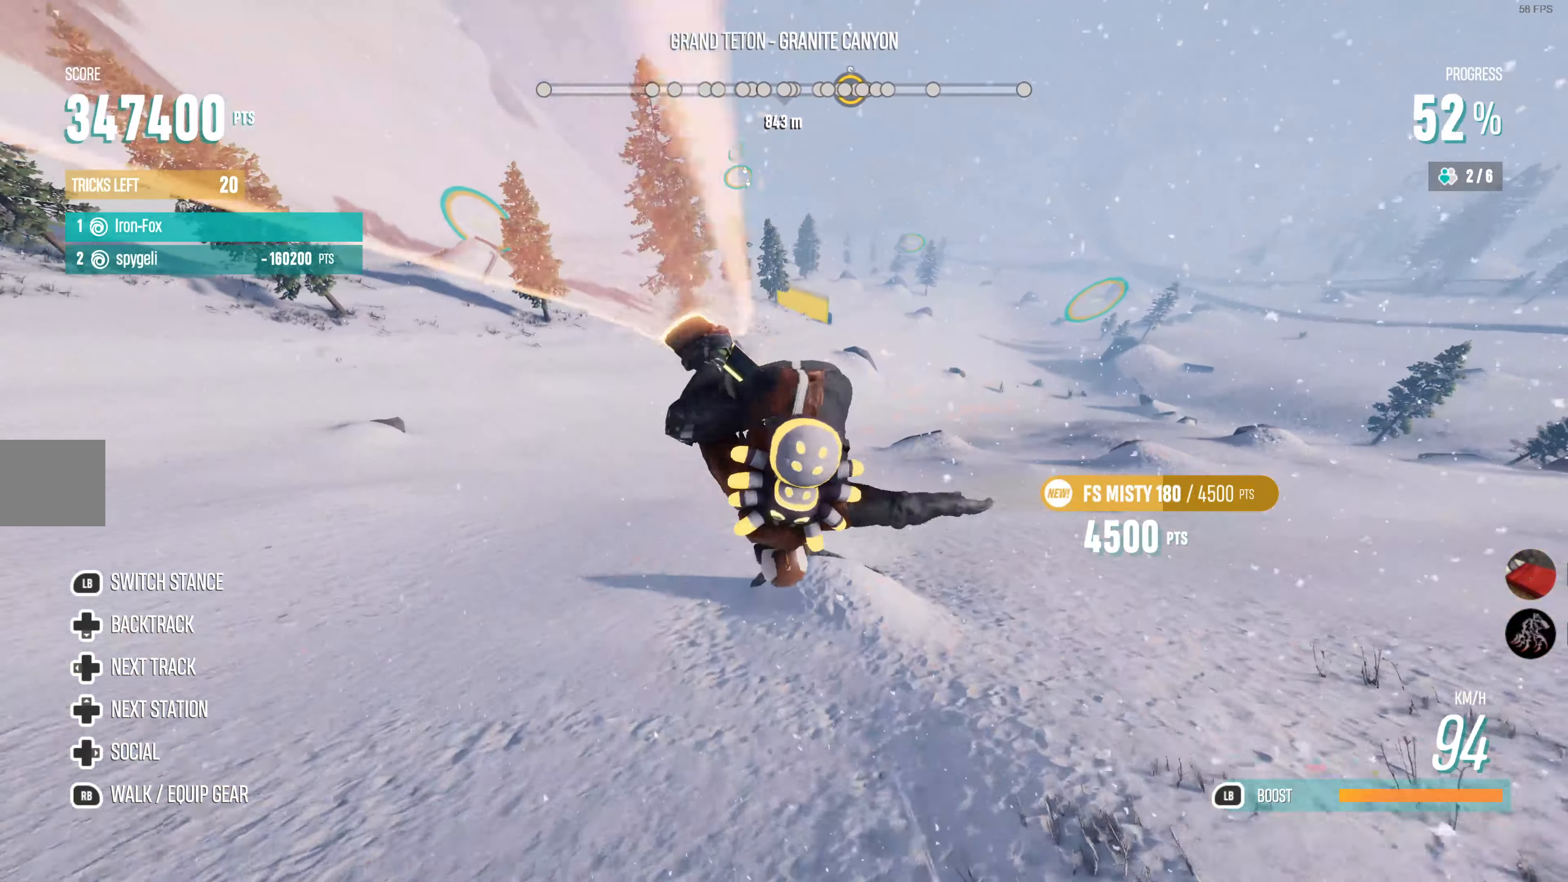
{"buttons": ["CIRCLE", "L1", "R2"], "left_stick": "down-left", "right_stick": "center", "events": [[150, "left_stick", "down-left"]]}
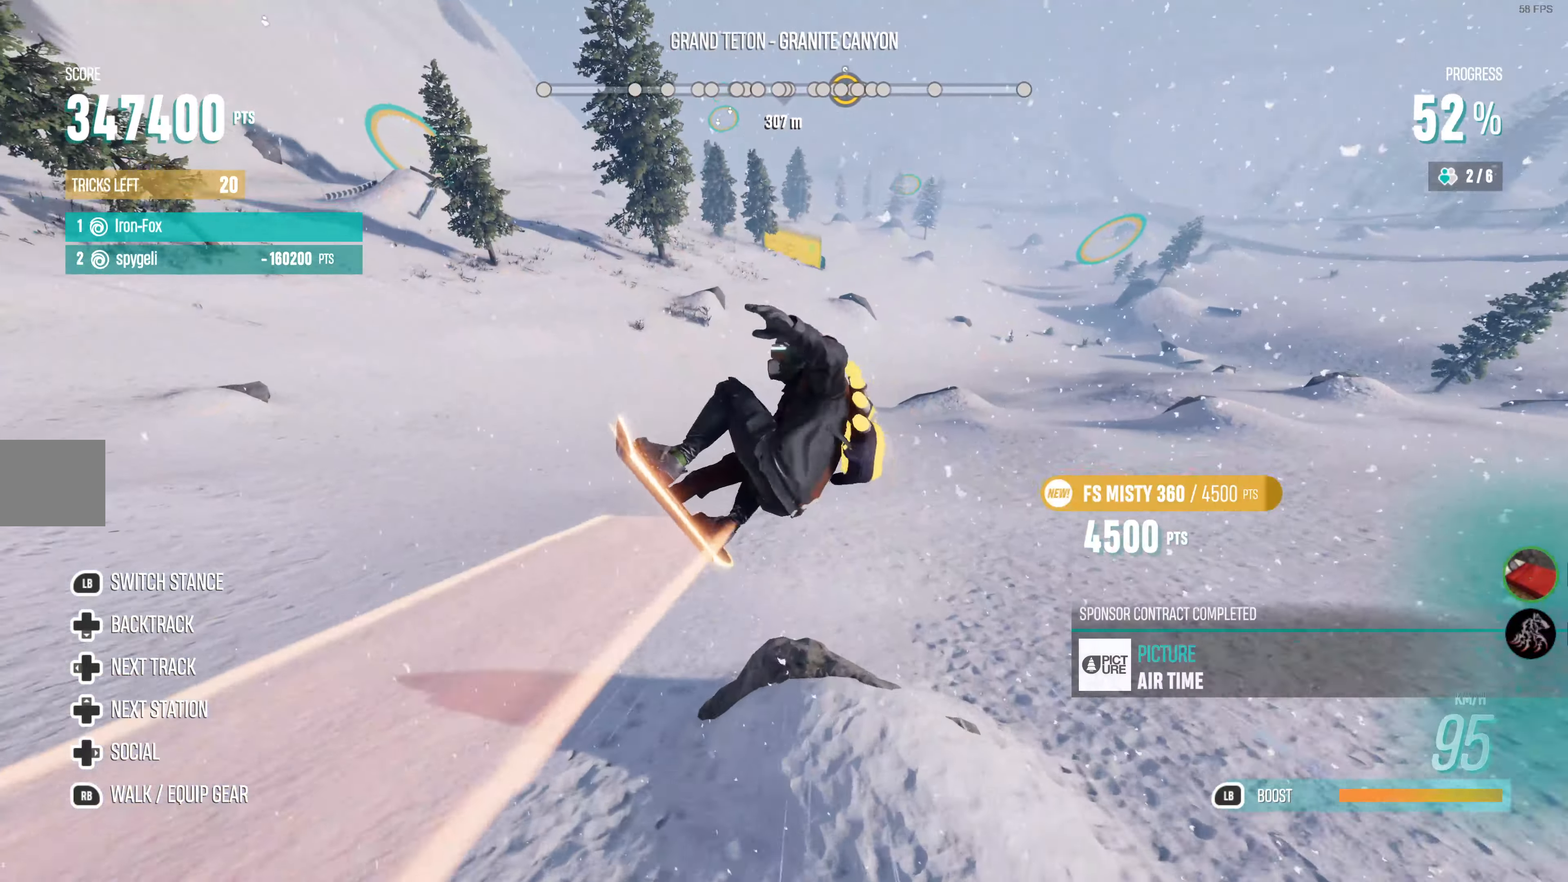
{"buttons": [], "left_stick": "center", "right_stick": "center", "events": [[133, "L1", "up"], [333, "CIRCLE", "up"], [350, "R2", "up"], [366, "left_stick", "center"]]}
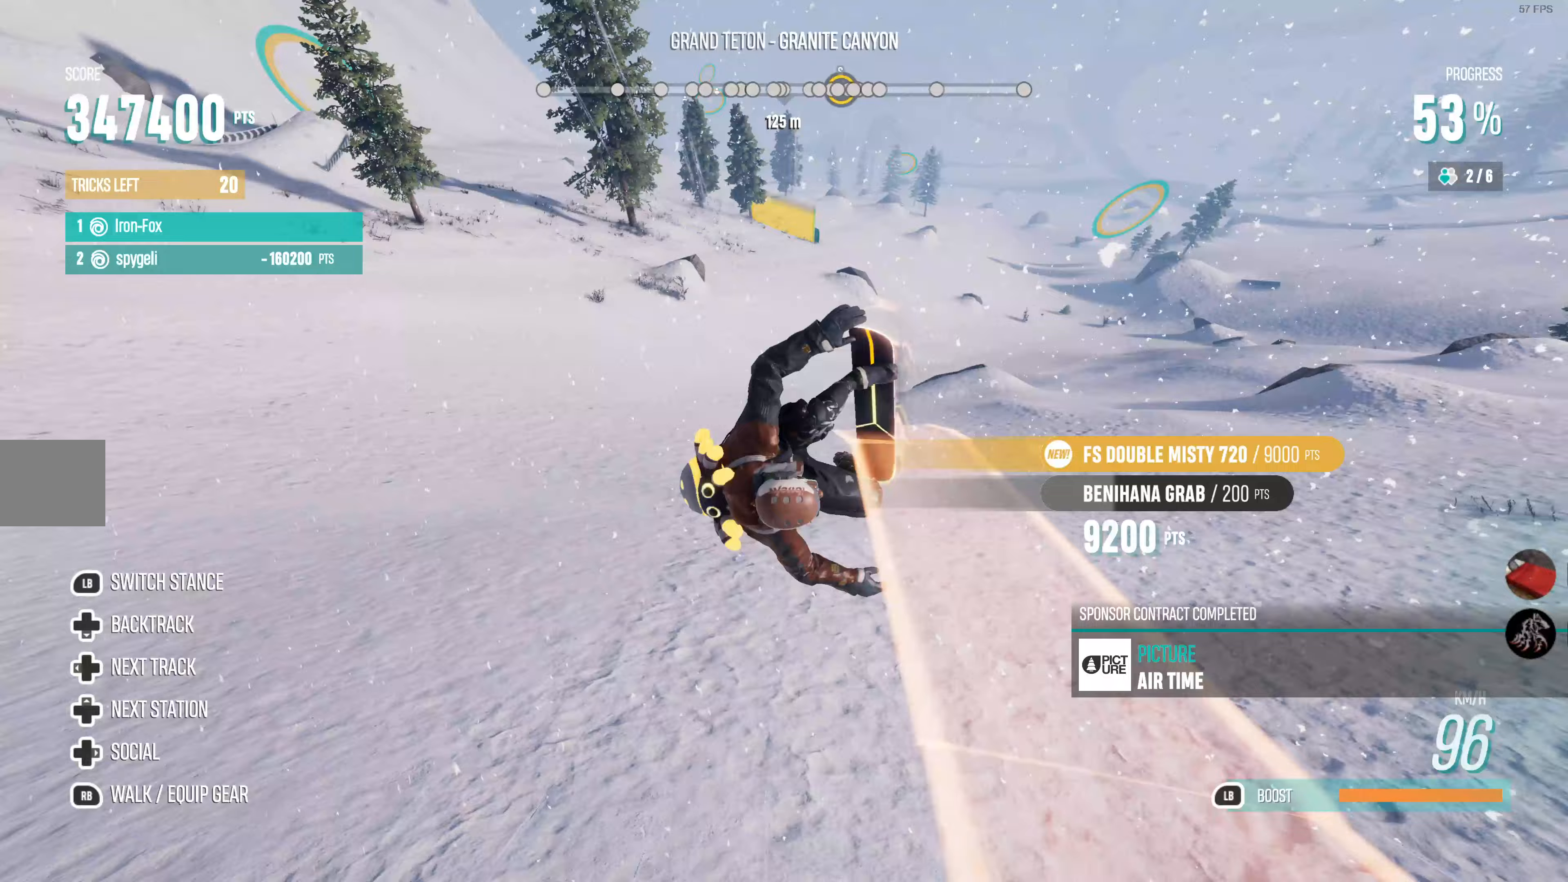
{"buttons": [], "left_stick": "center", "right_stick": "center", "events": []}
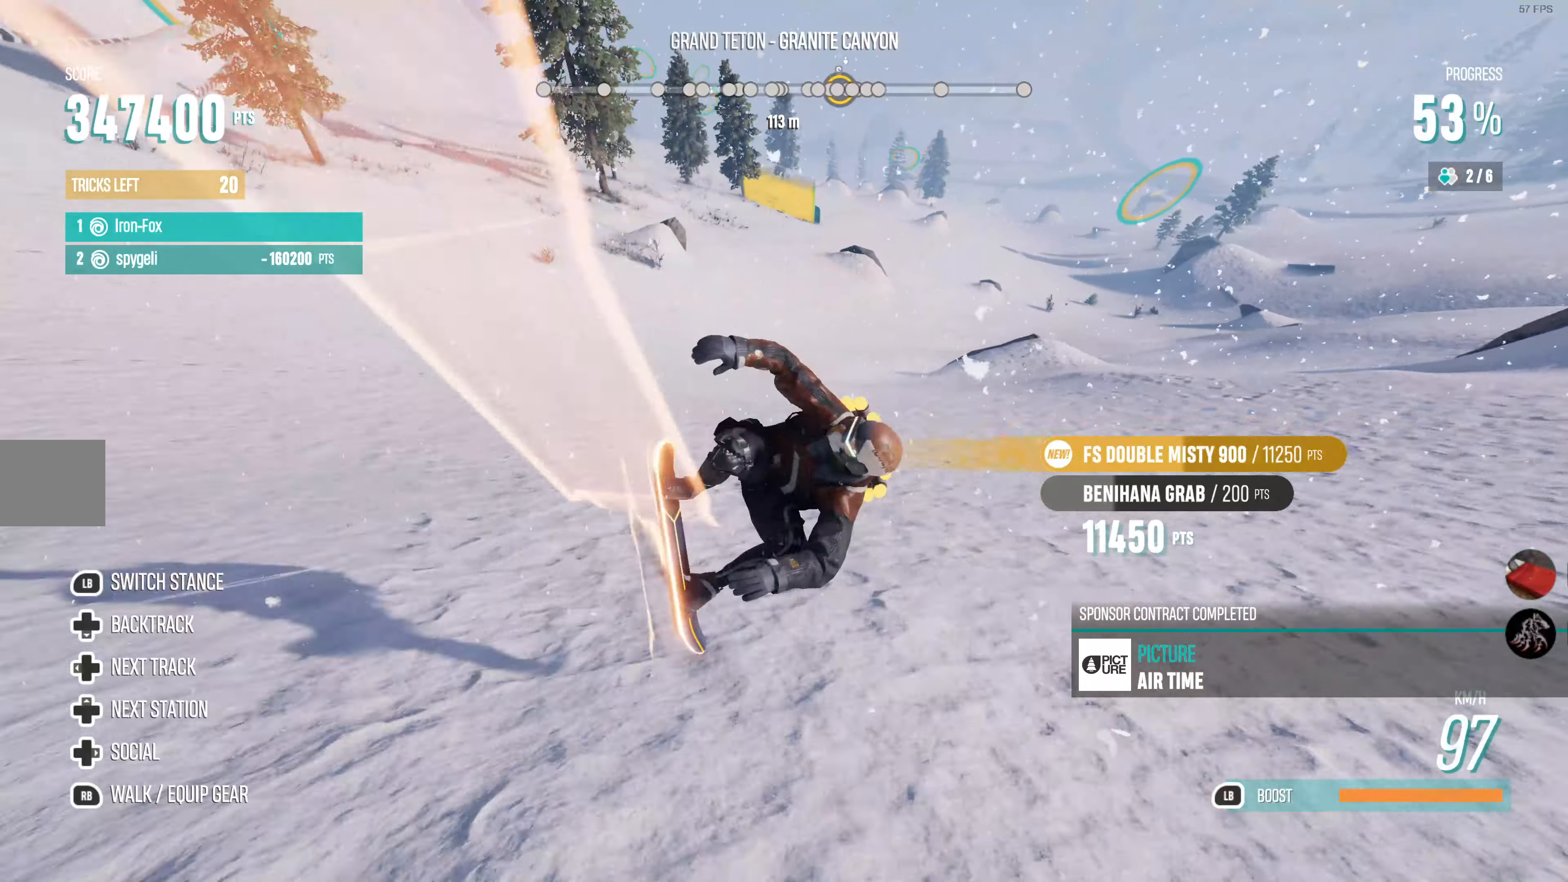
{"buttons": ["R2"], "left_stick": "left", "right_stick": "center", "events": [[67, "R2", "down"], [167, "left_stick", "left"]]}
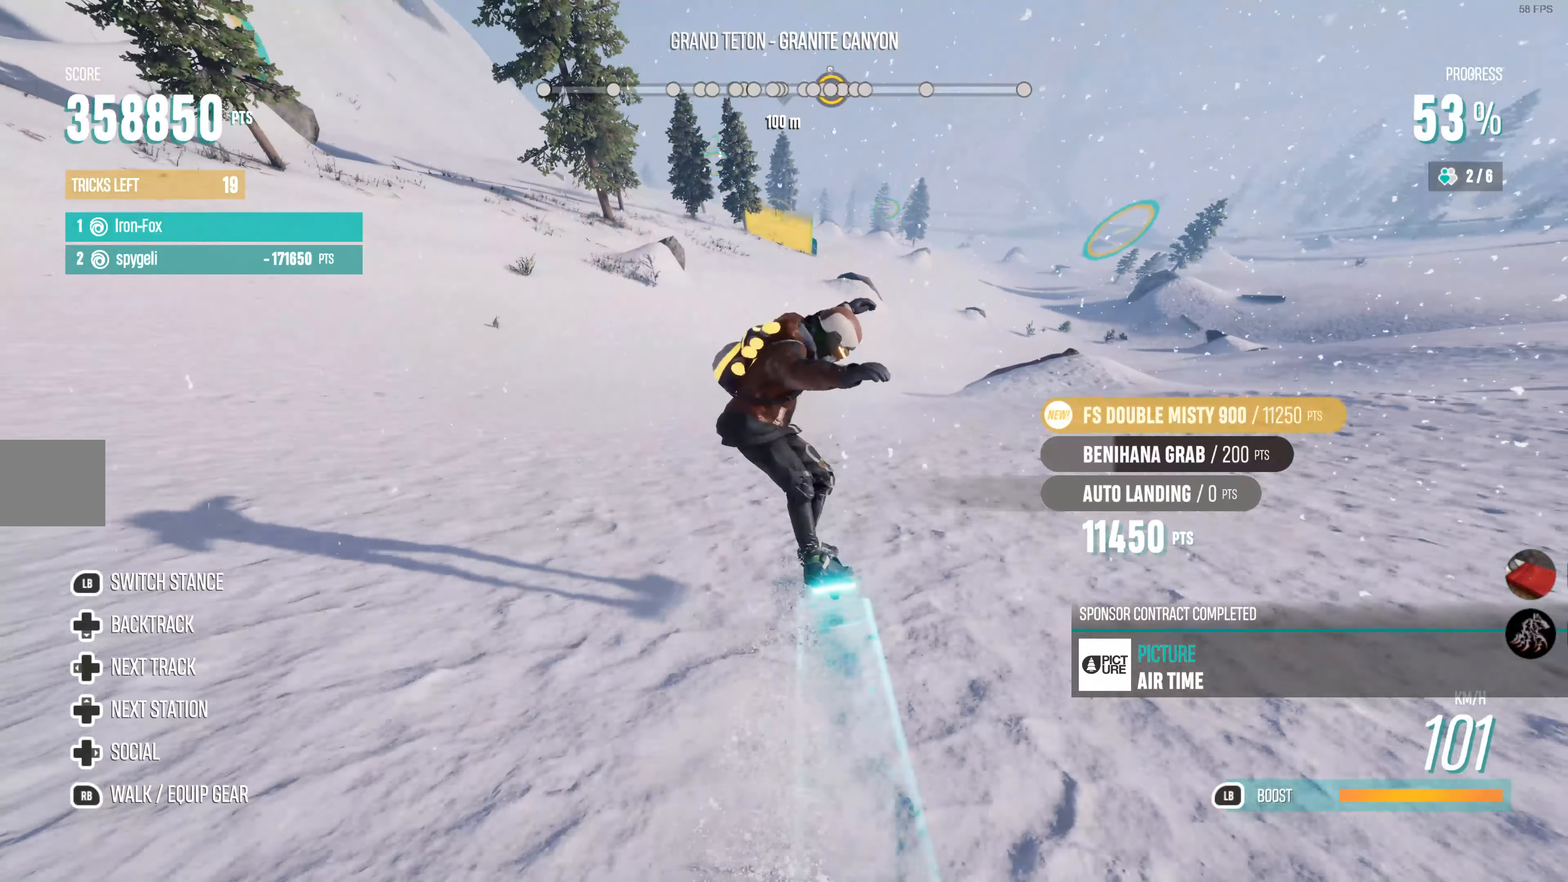
{"buttons": ["R2"], "left_stick": "left", "right_stick": "center", "events": []}
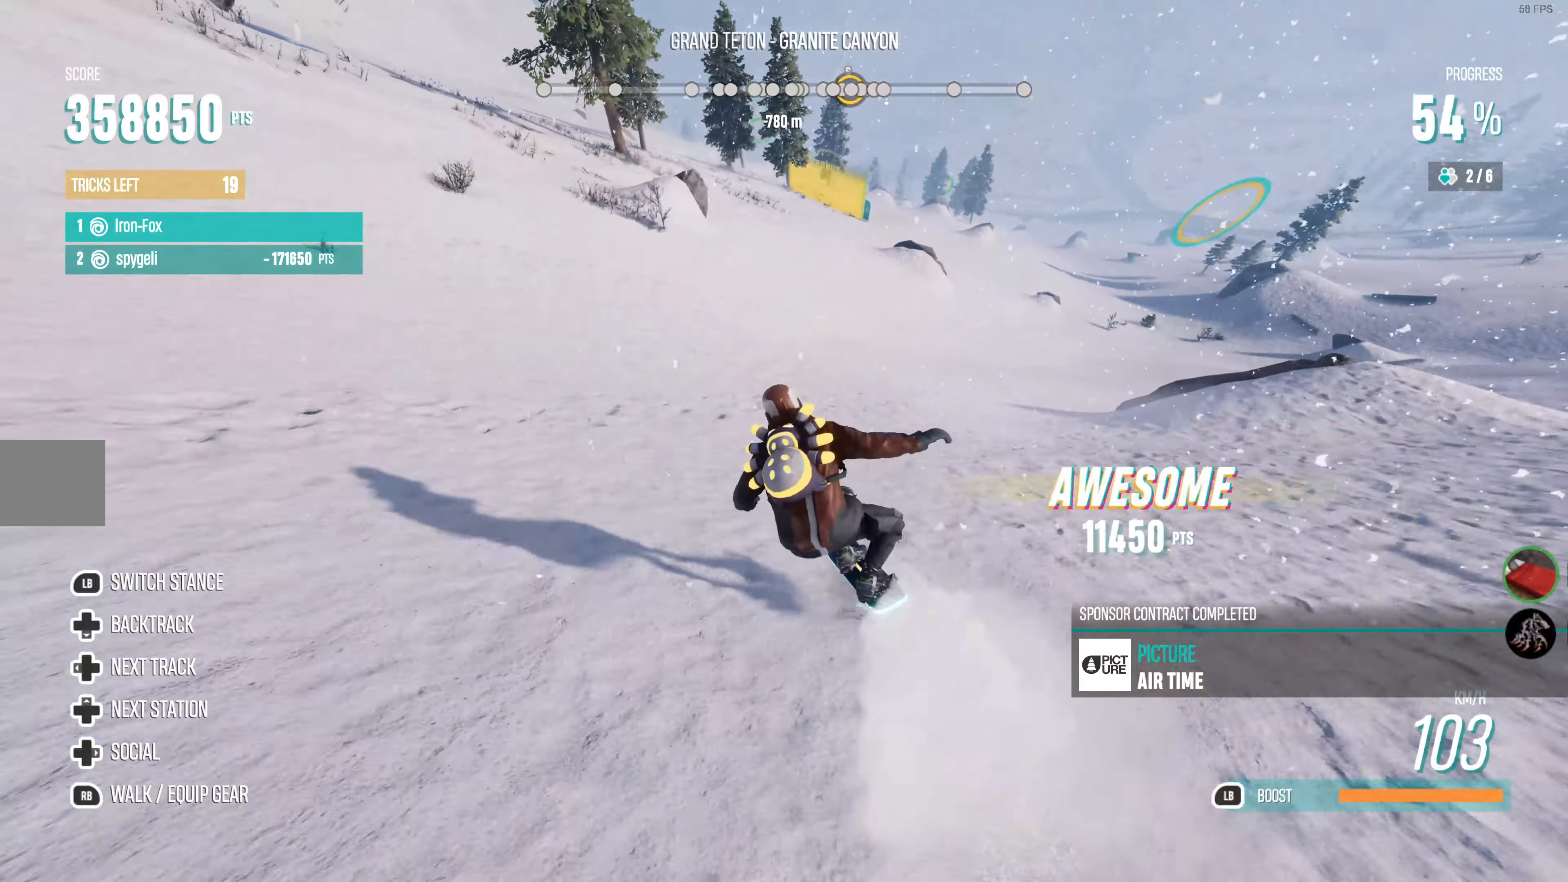
{"buttons": ["R2"], "left_stick": "down-left", "right_stick": "center", "events": [[333, "left_stick", "down-left"]]}
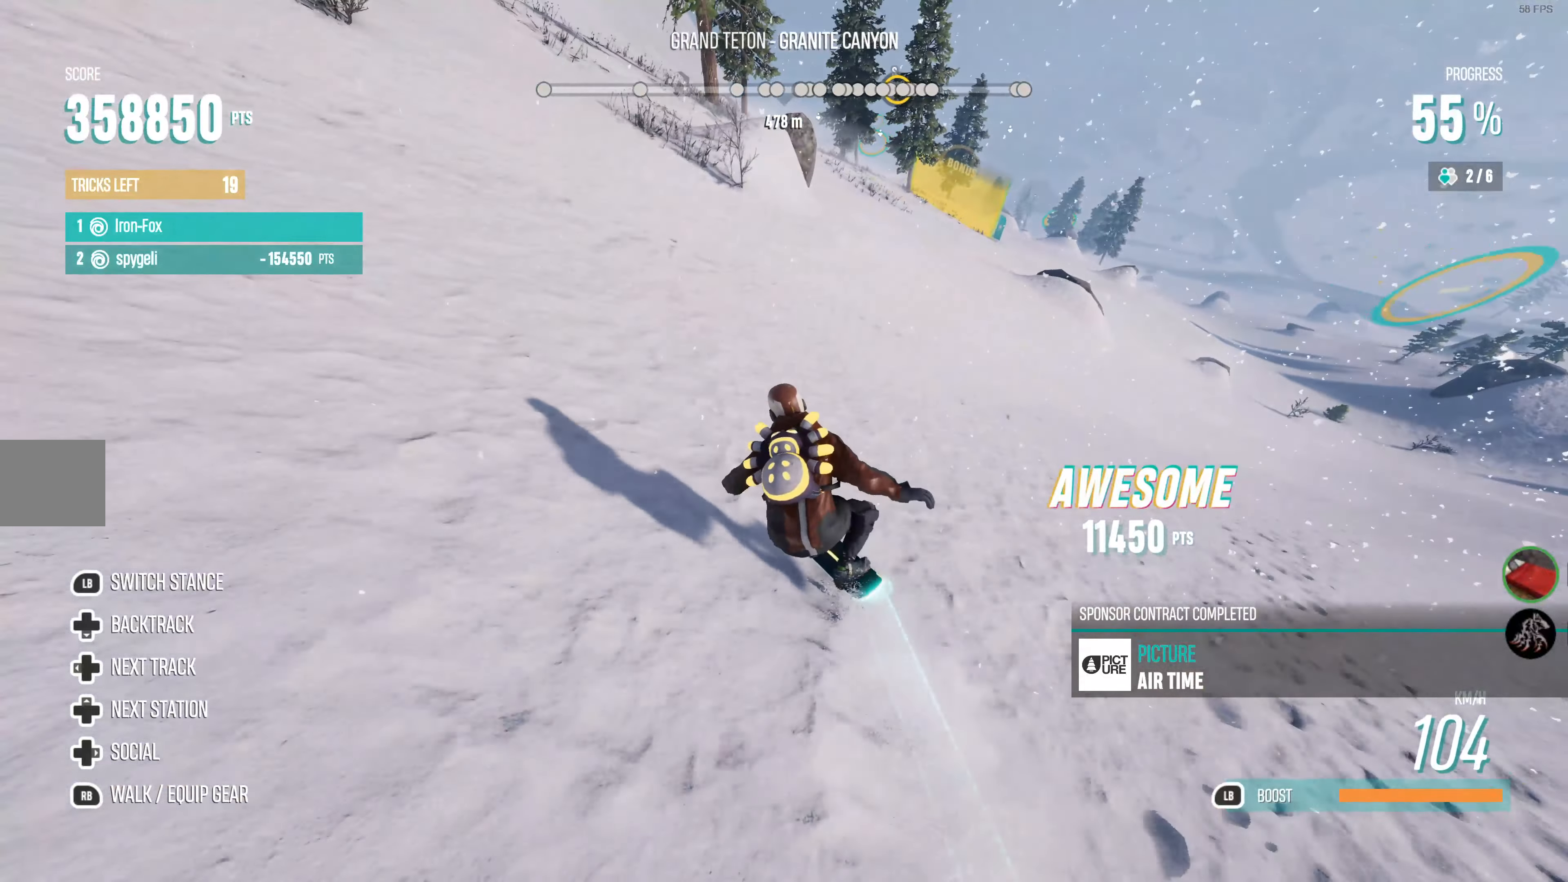
{"buttons": ["SQUARE", "R2"], "left_stick": "right", "right_stick": "center", "events": [[250, "SQUARE", "down"], [383, "left_stick", "down-right"], [467, "left_stick", "right"]]}
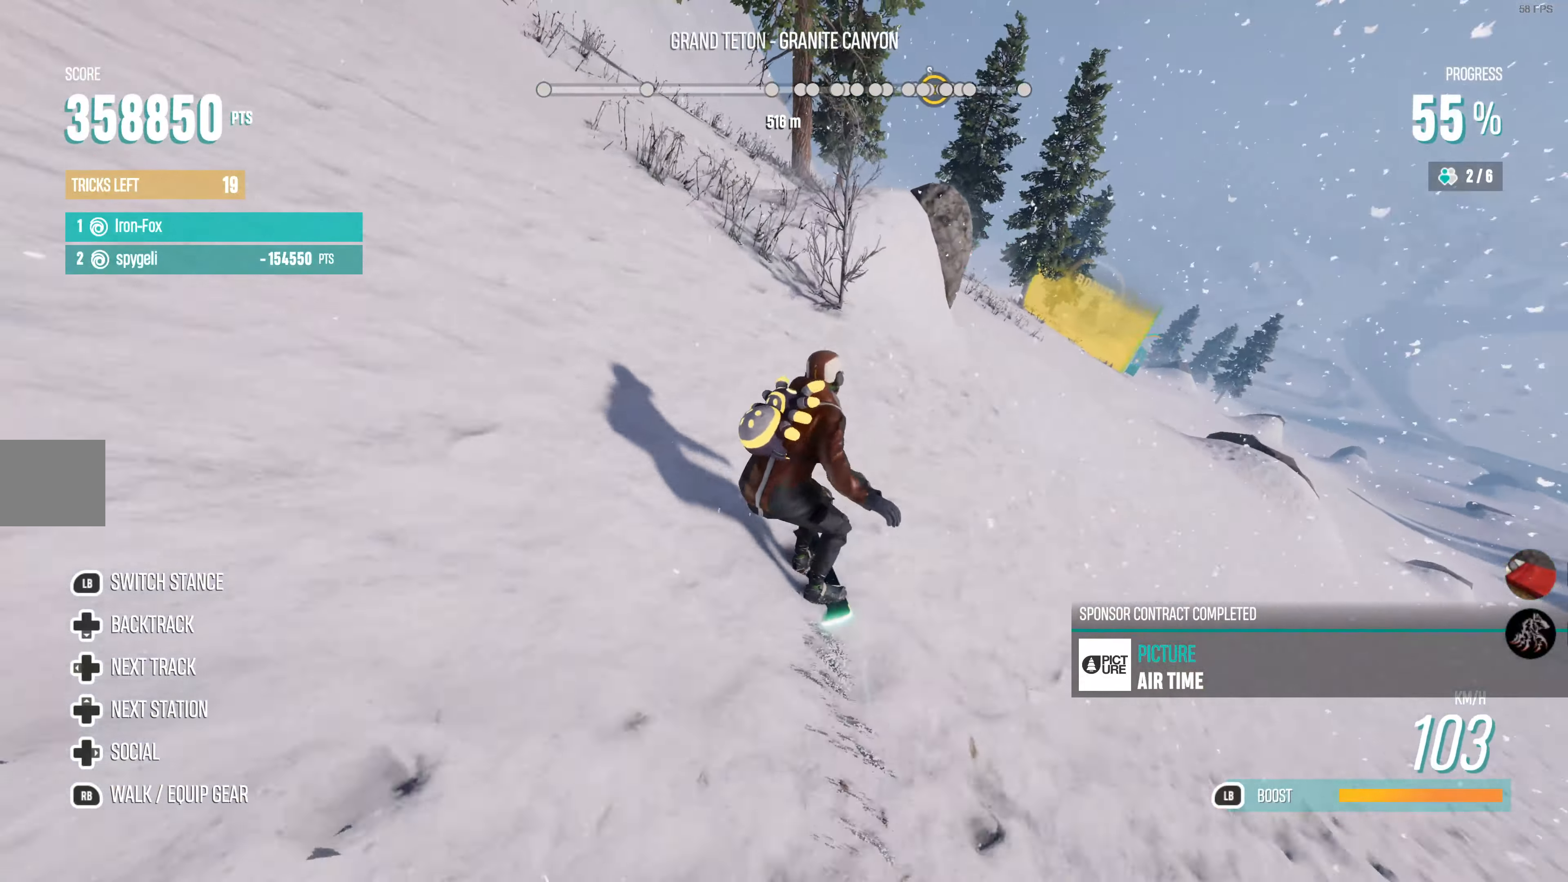
{"buttons": ["CIRCLE", "L1", "R2"], "left_stick": "up-left", "right_stick": "center", "events": [[383, "R2", "up"], [383, "SQUARE", "up"], [417, "L1", "down"], [417, "left_stick", "up"], [467, "CIRCLE", "down"], [483, "R2", "down"], [483, "left_stick", "up-left"]]}
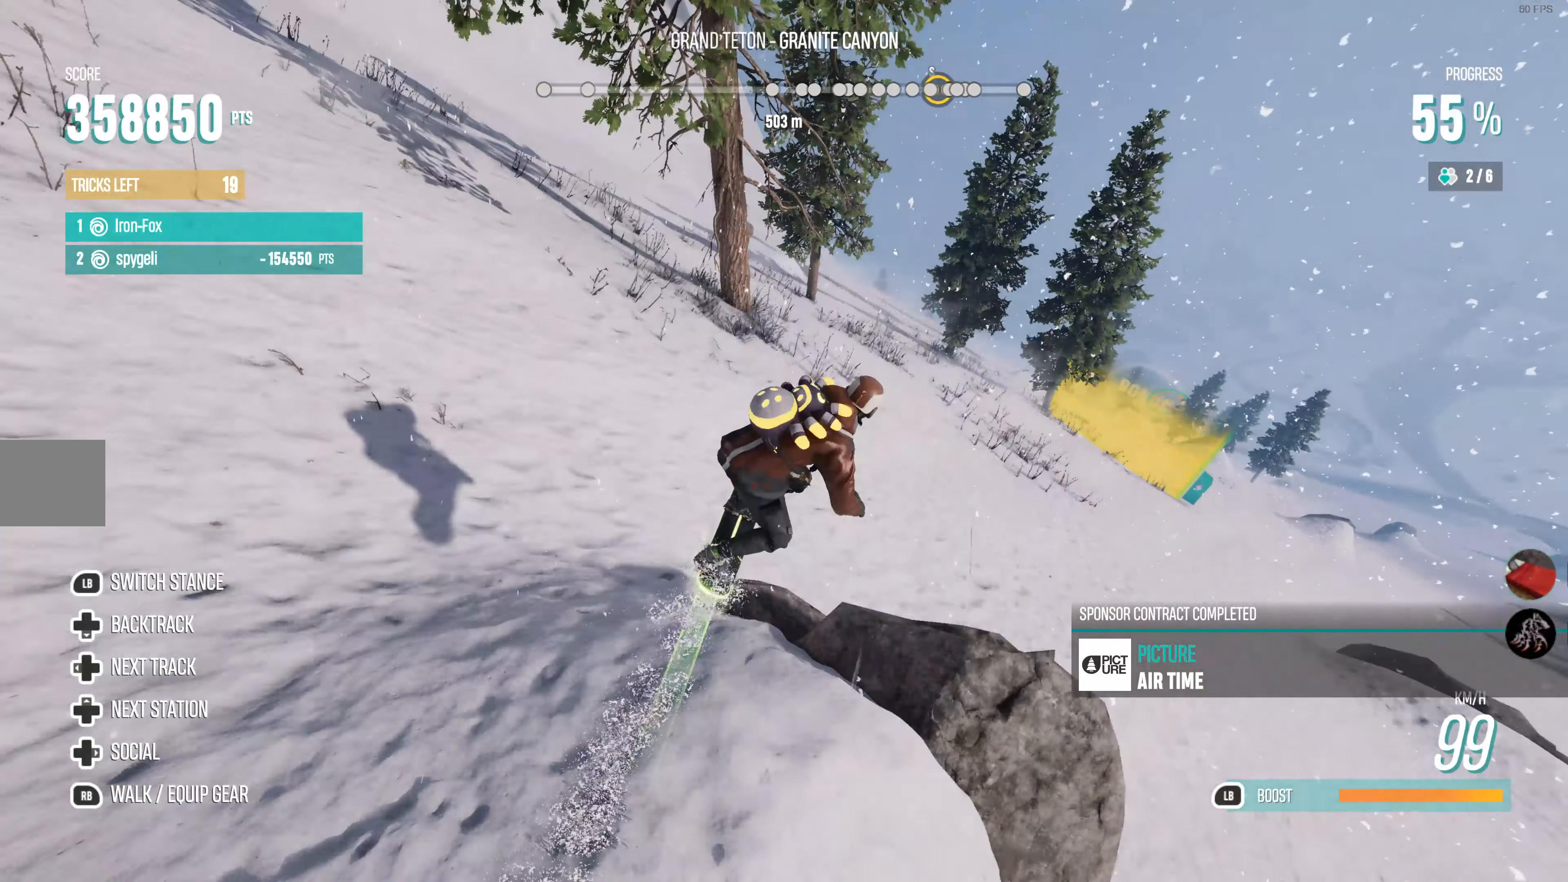
{"buttons": ["CIRCLE", "L1", "R2"], "left_stick": "up-left", "right_stick": "center", "events": []}
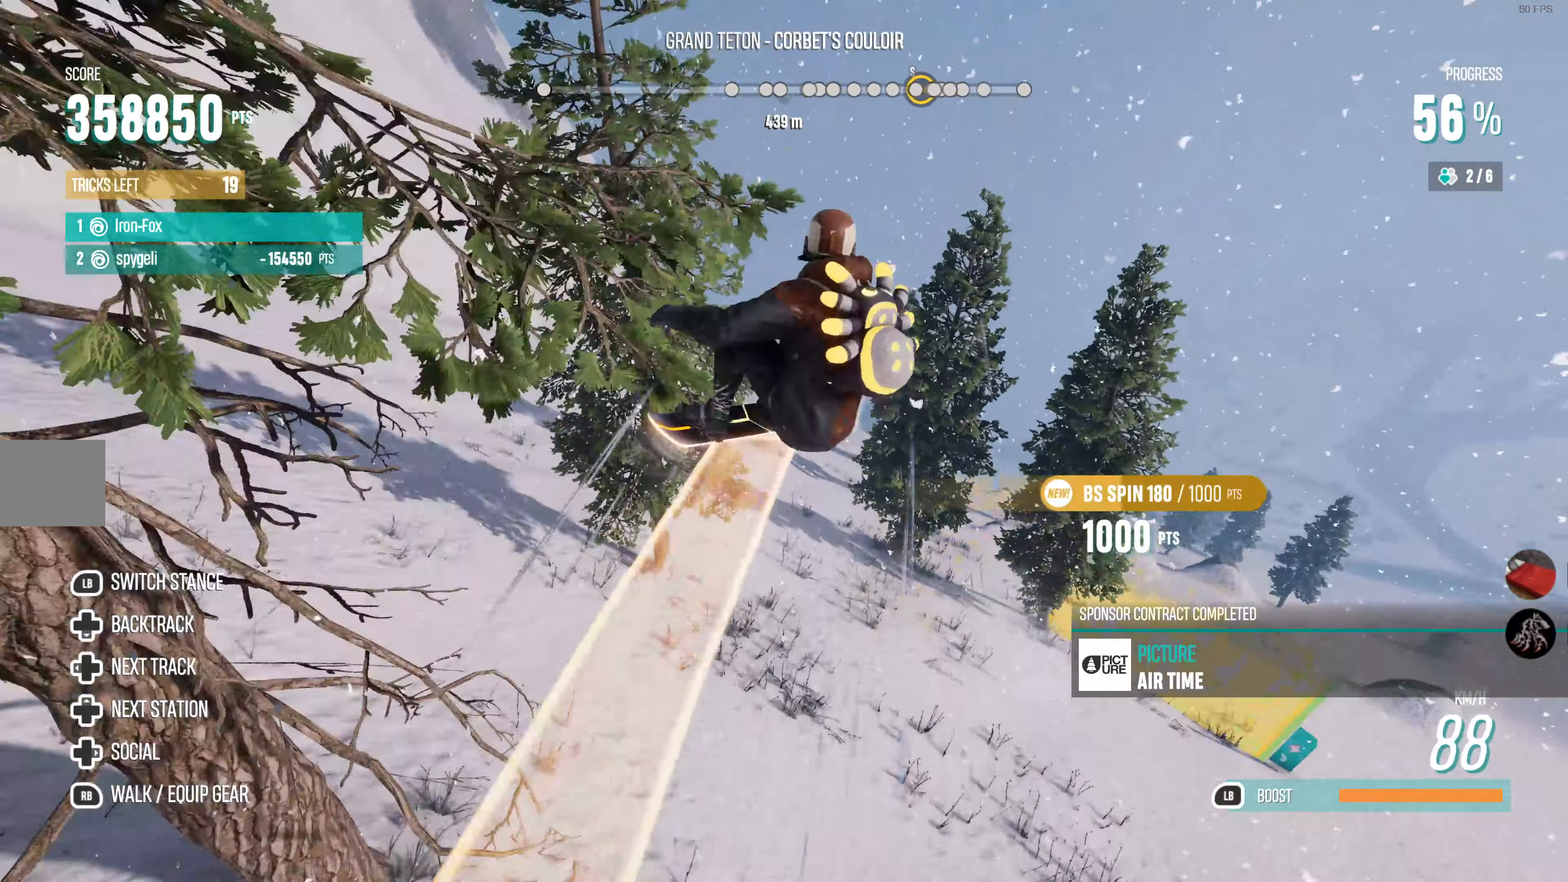
{"buttons": ["CIRCLE", "L1", "R2"], "left_stick": "up-left", "right_stick": "center", "events": []}
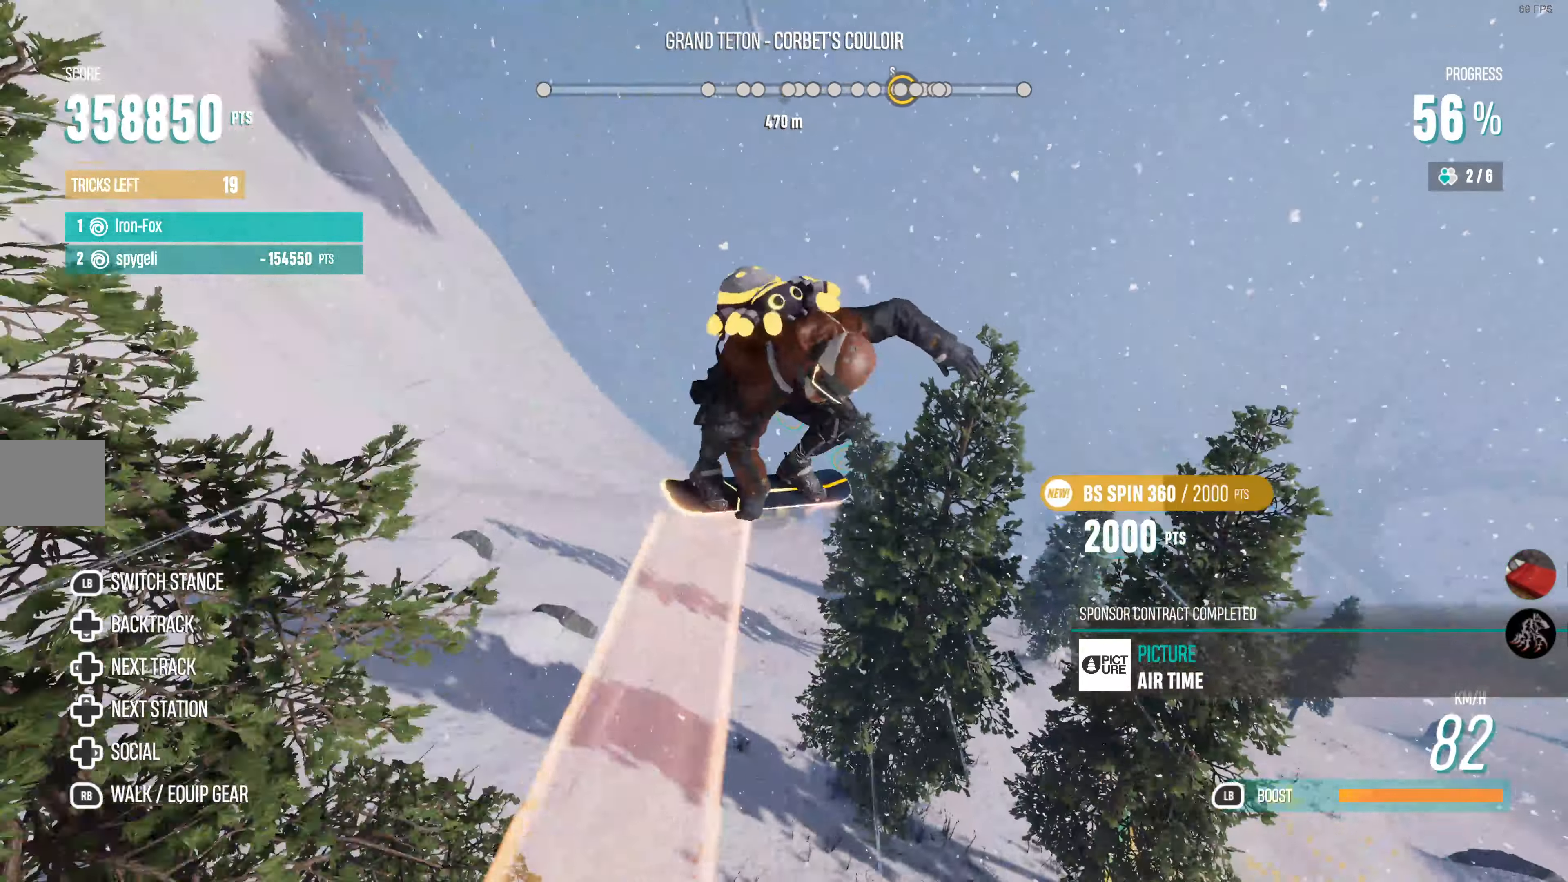
{"buttons": ["CIRCLE", "R2"], "left_stick": "down-left", "right_stick": "center", "events": [[100, "left_stick", "down-left"], [150, "L1", "up"]]}
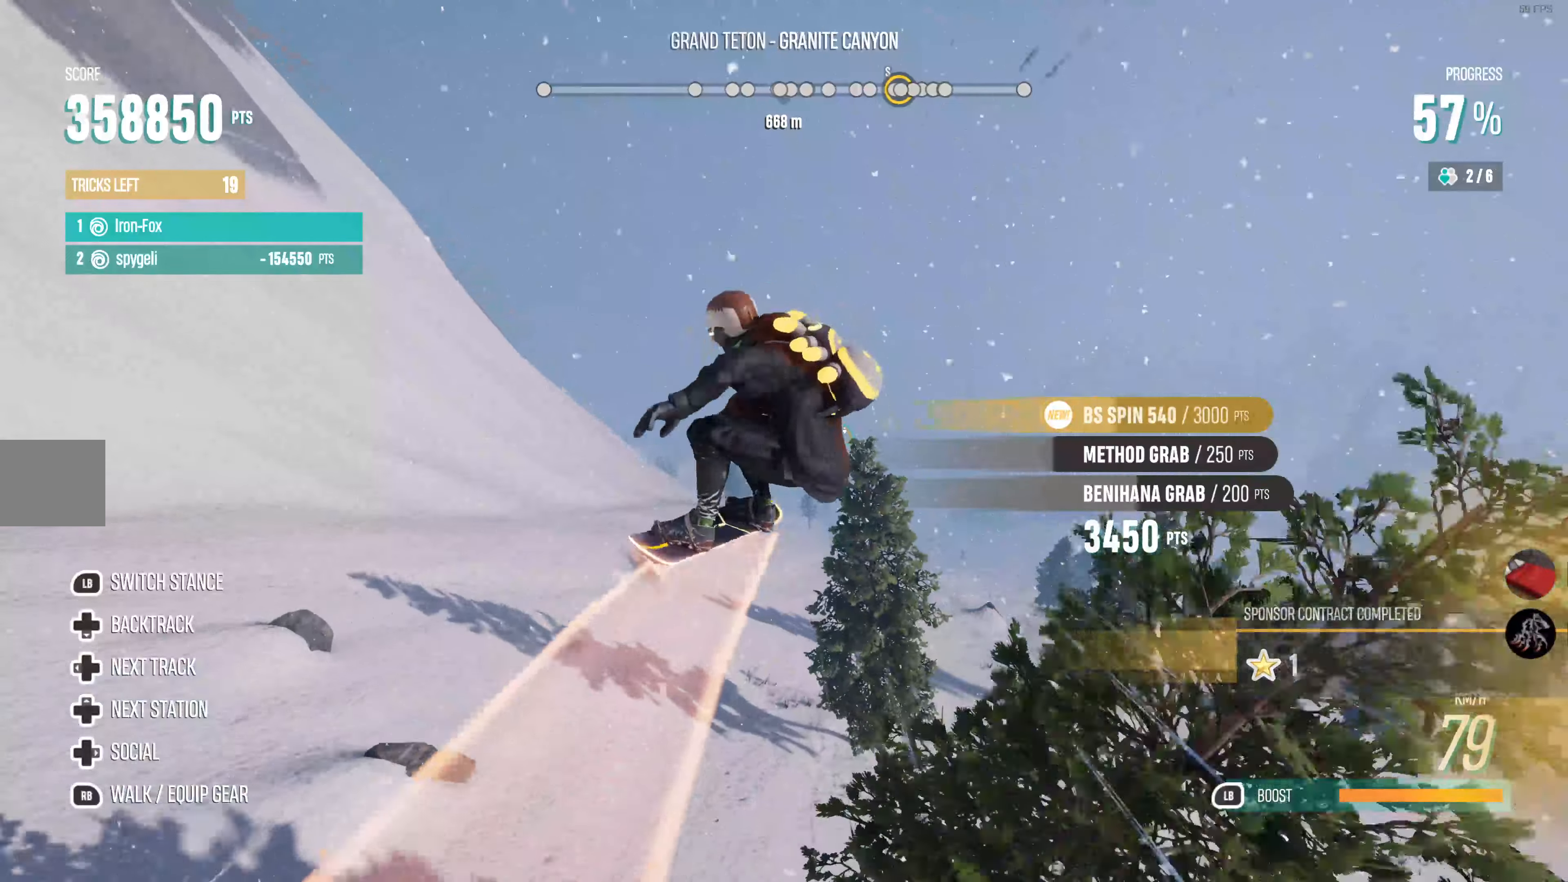
{"buttons": ["CIRCLE", "L2"], "left_stick": "down-left", "right_stick": "center", "events": [[34, "L2", "down"], [84, "R2", "up"]]}
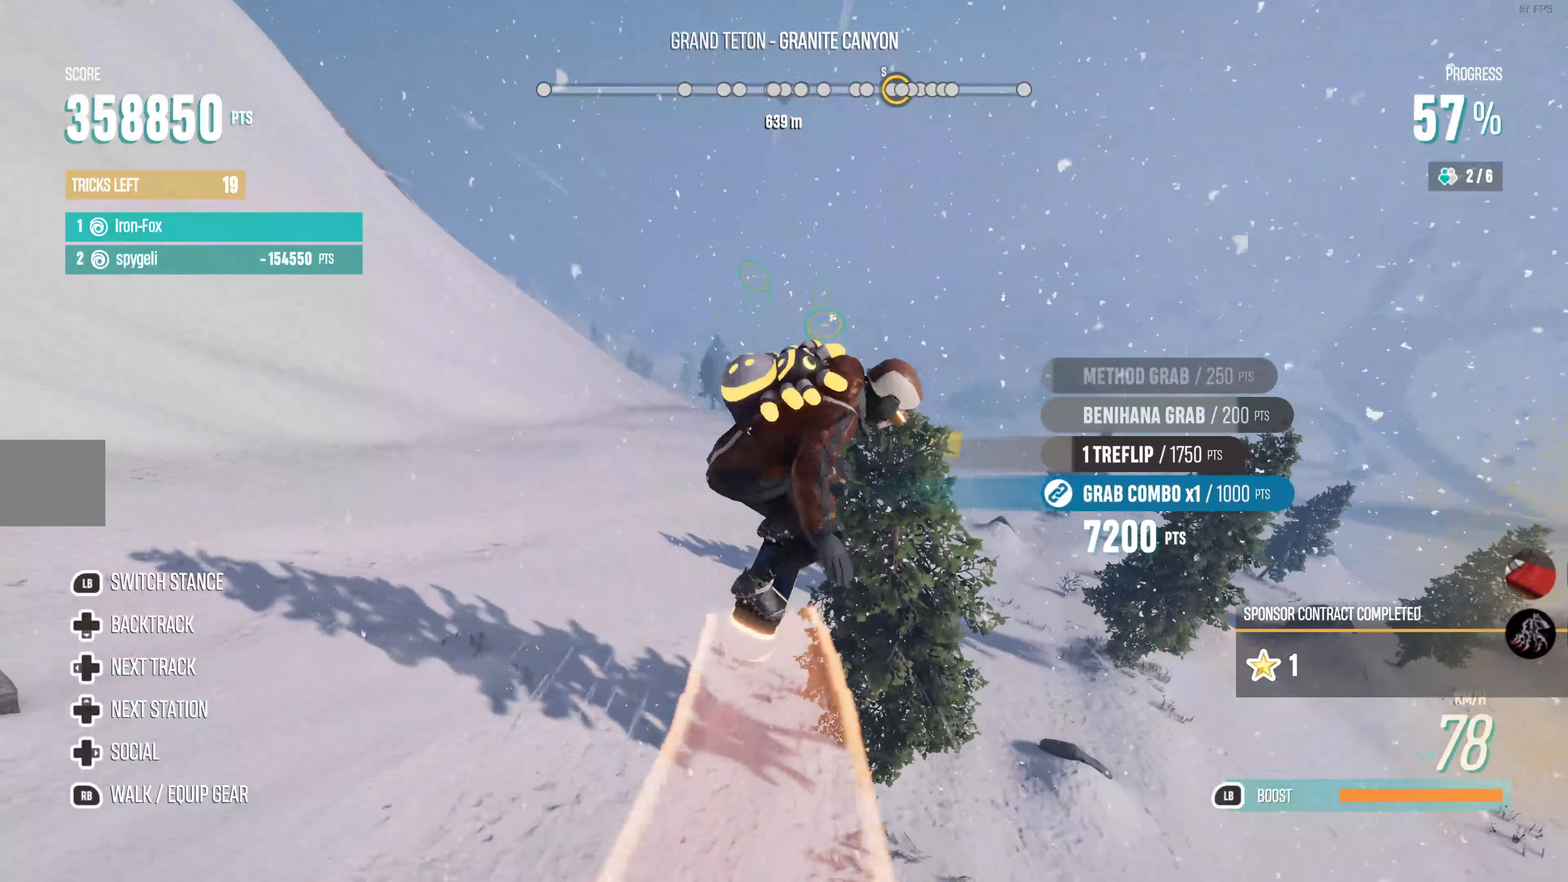
{"buttons": ["CIRCLE", "L2"], "left_stick": "down-left", "right_stick": "center", "events": []}
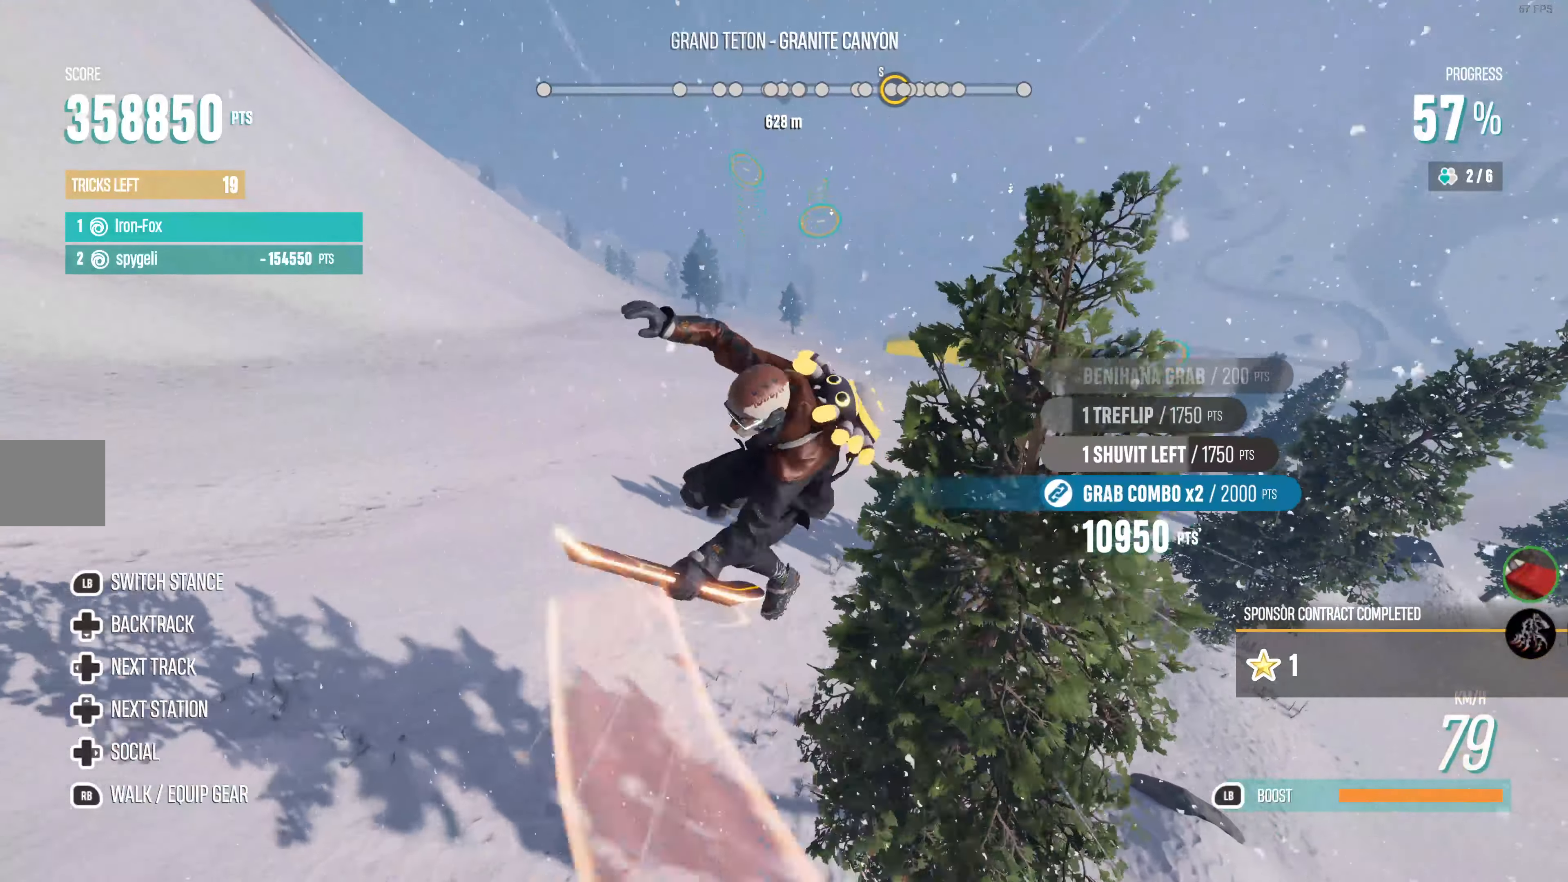
{"buttons": ["CIRCLE", "L2"], "left_stick": "down-left", "right_stick": "center", "events": []}
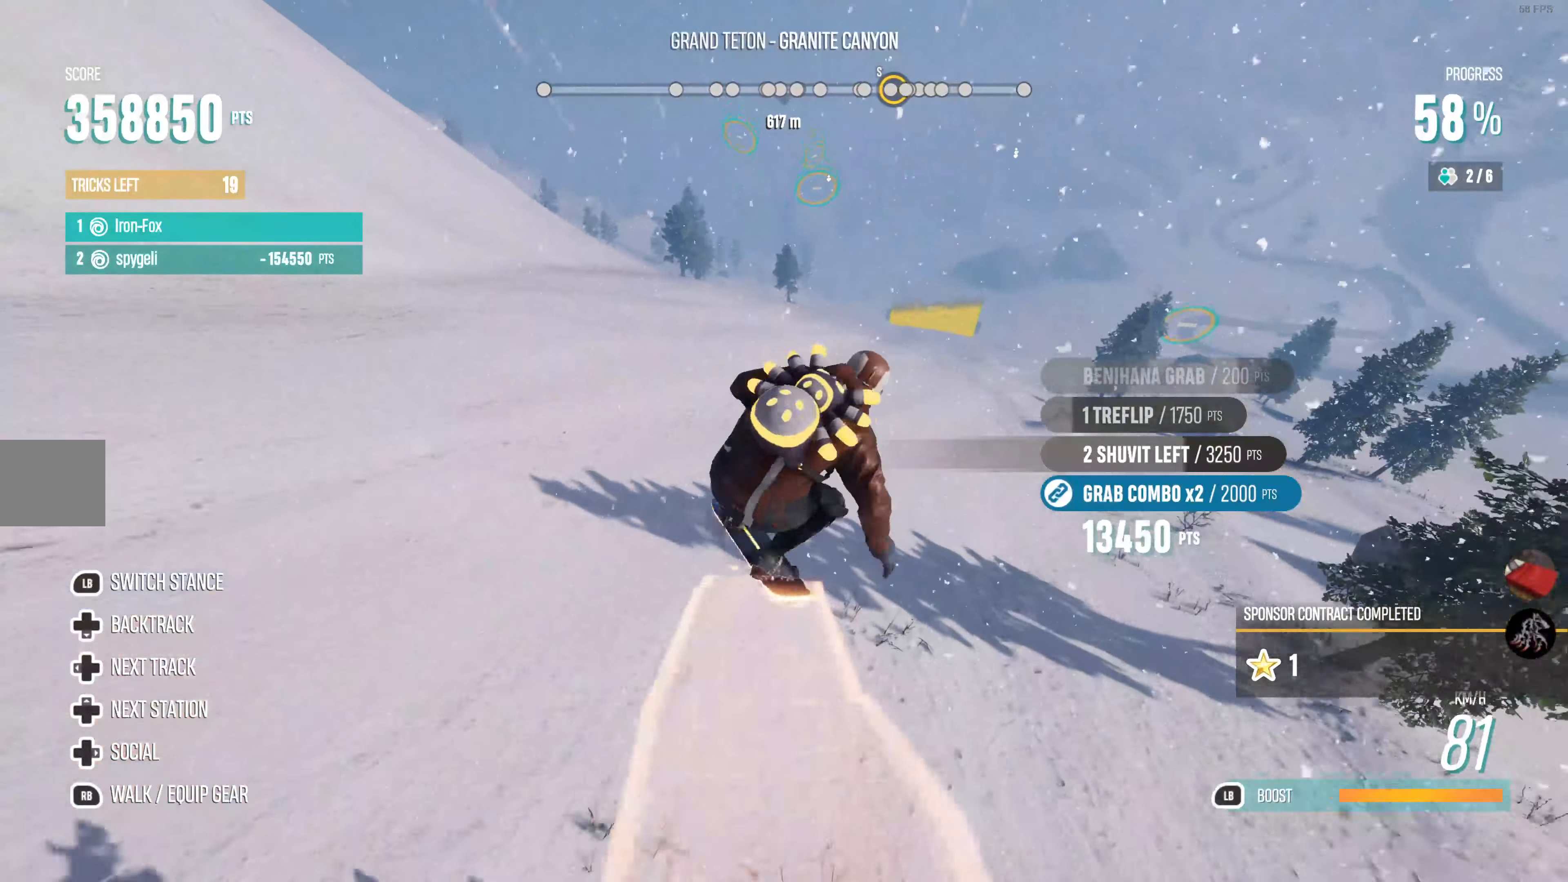
{"buttons": ["CIRCLE", "L2"], "left_stick": "down-left", "right_stick": "center", "events": []}
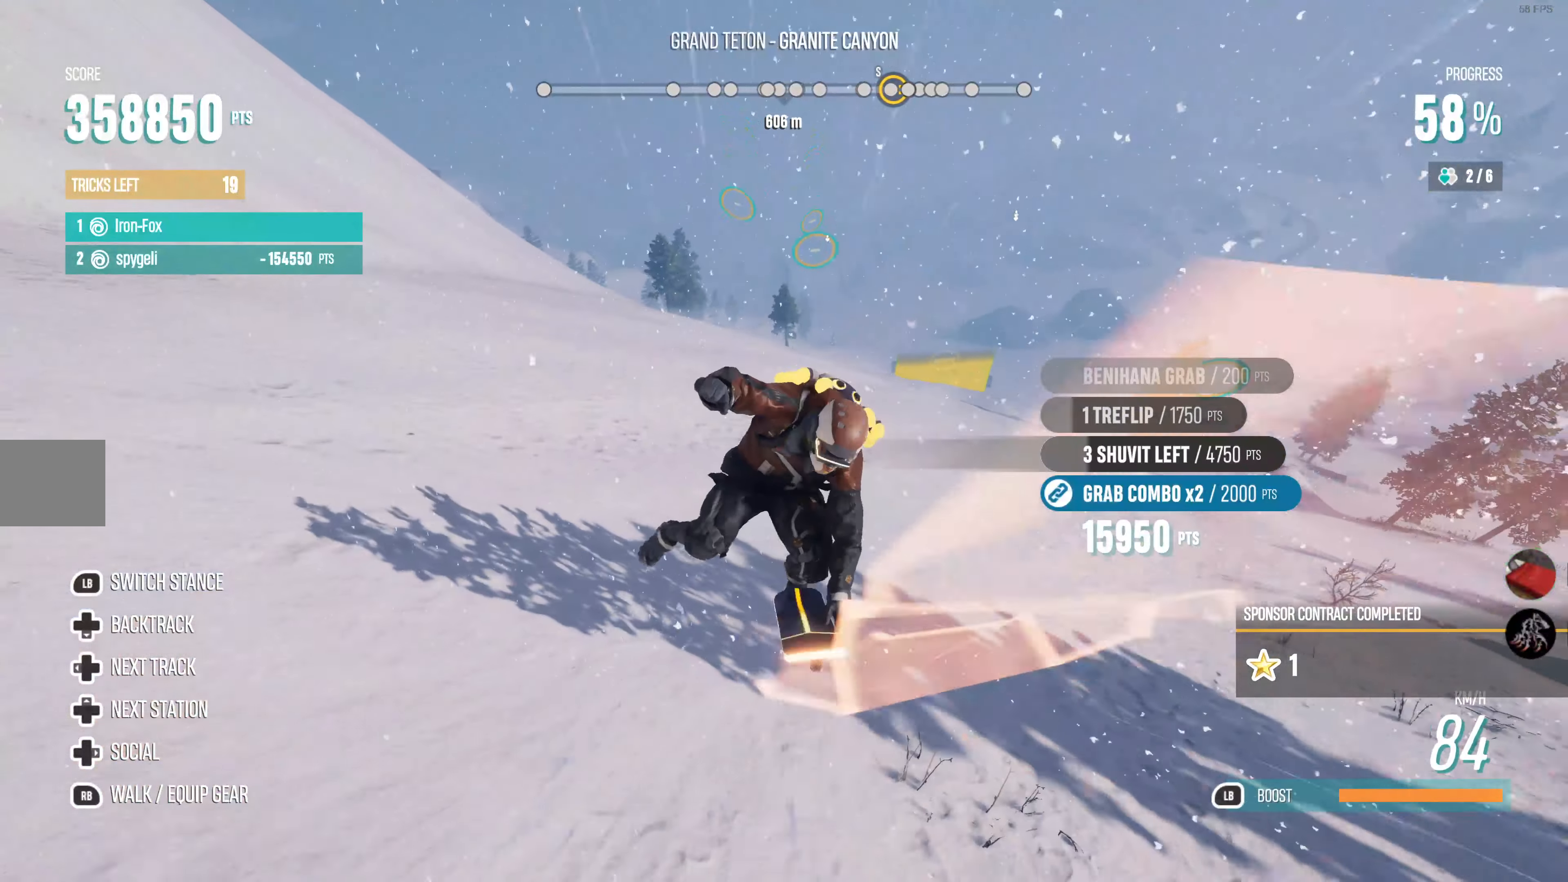
{"buttons": ["CIRCLE"], "left_stick": "center", "right_stick": "center", "events": [[100, "L2", "up"], [134, "left_stick", "center"]]}
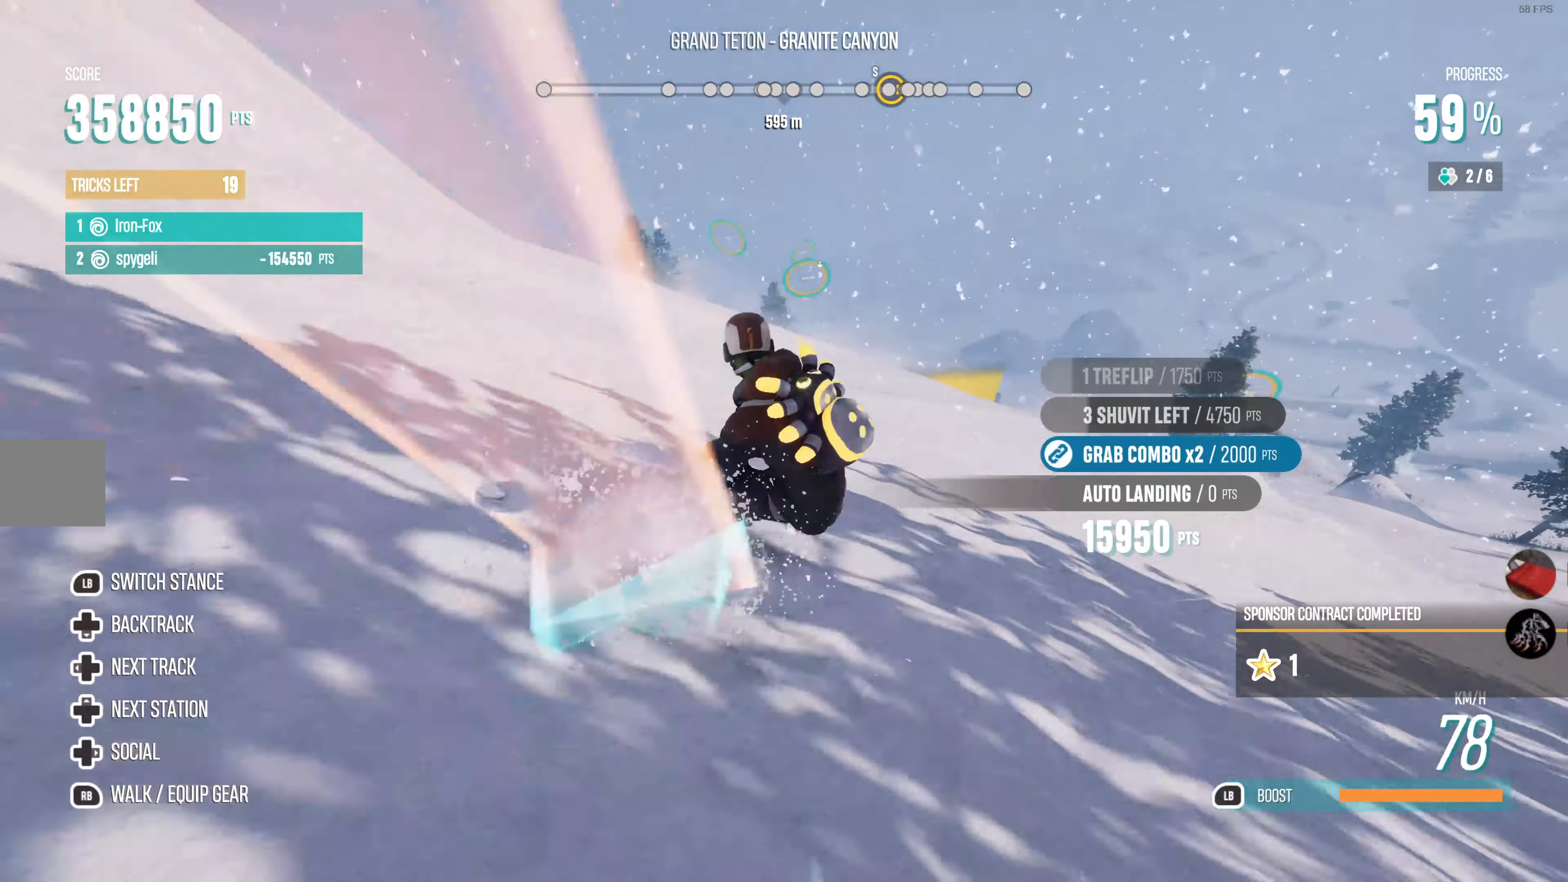
{"buttons": ["CIRCLE", "R2"], "left_stick": "center", "right_stick": "center", "events": [[167, "left_stick", "right"], [300, "R2", "down"], [334, "left_stick", "center"]]}
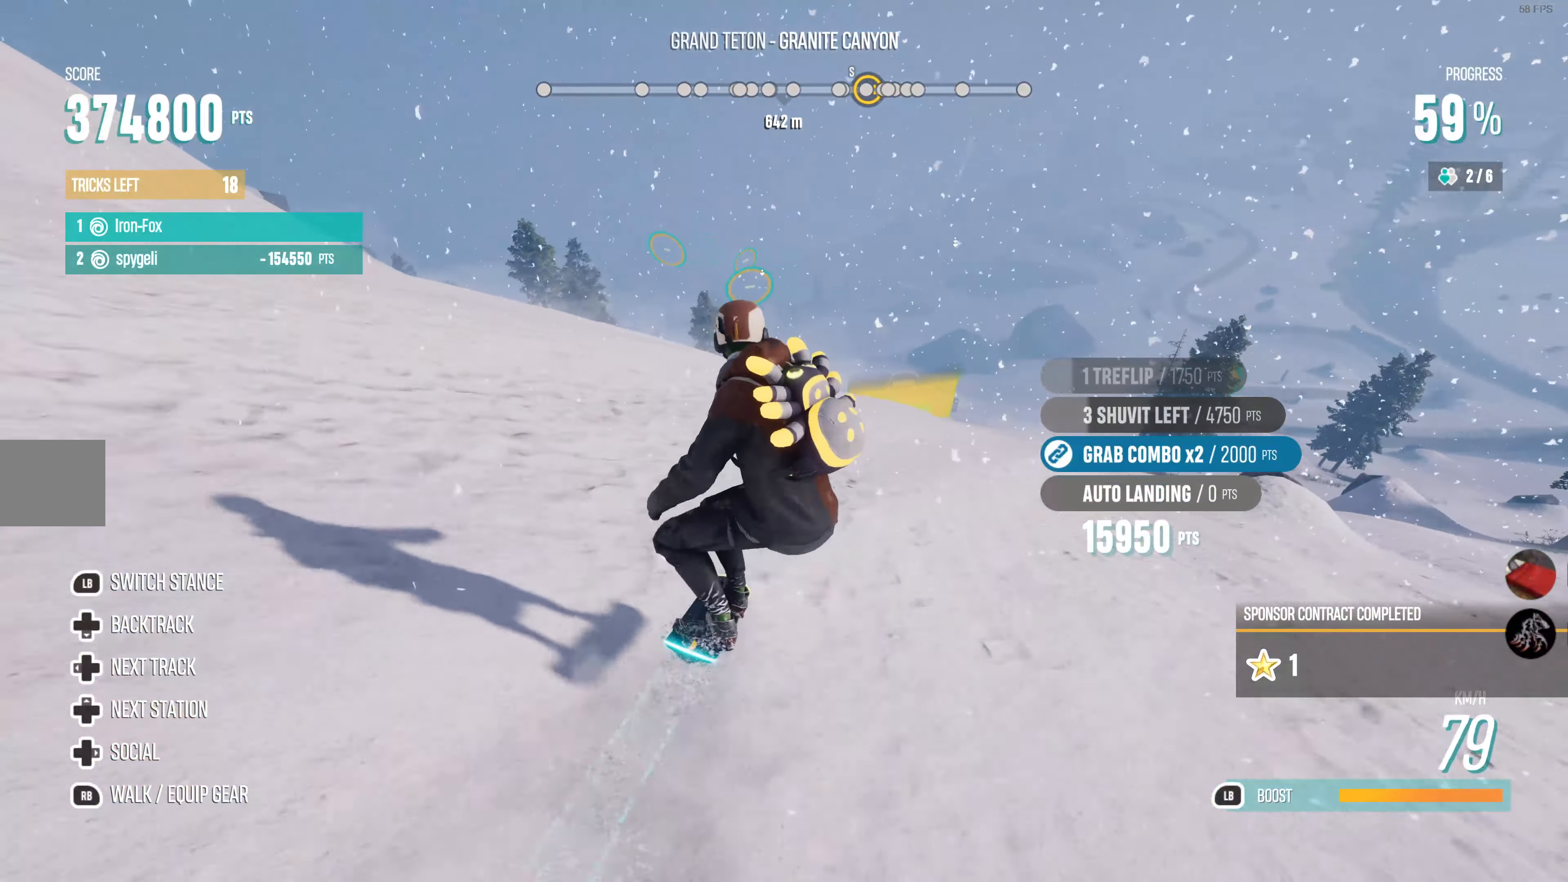
{"buttons": ["TRIANGLE", "L2", "R2"], "left_stick": "up", "right_stick": "center", "events": [[250, "CIRCLE", "up"], [267, "CROSS", "down"], [367, "left_stick", "up"], [384, "L2", "down"], [434, "CROSS", "up"], [500, "TRIANGLE", "down"]]}
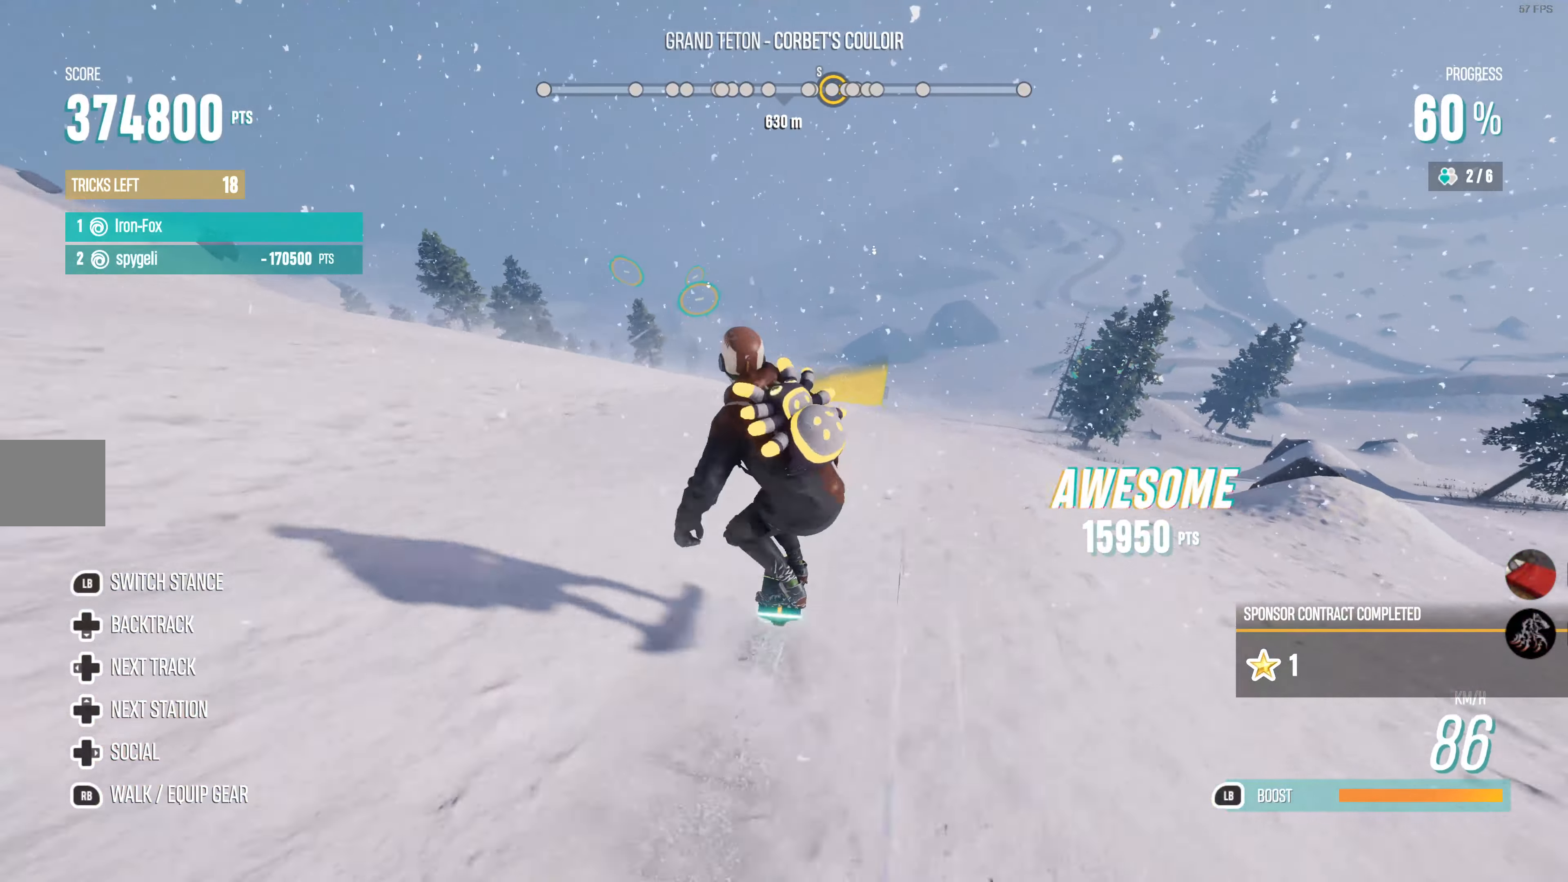
{"buttons": ["TRIANGLE", "L2", "R2"], "left_stick": "up", "right_stick": "center", "events": []}
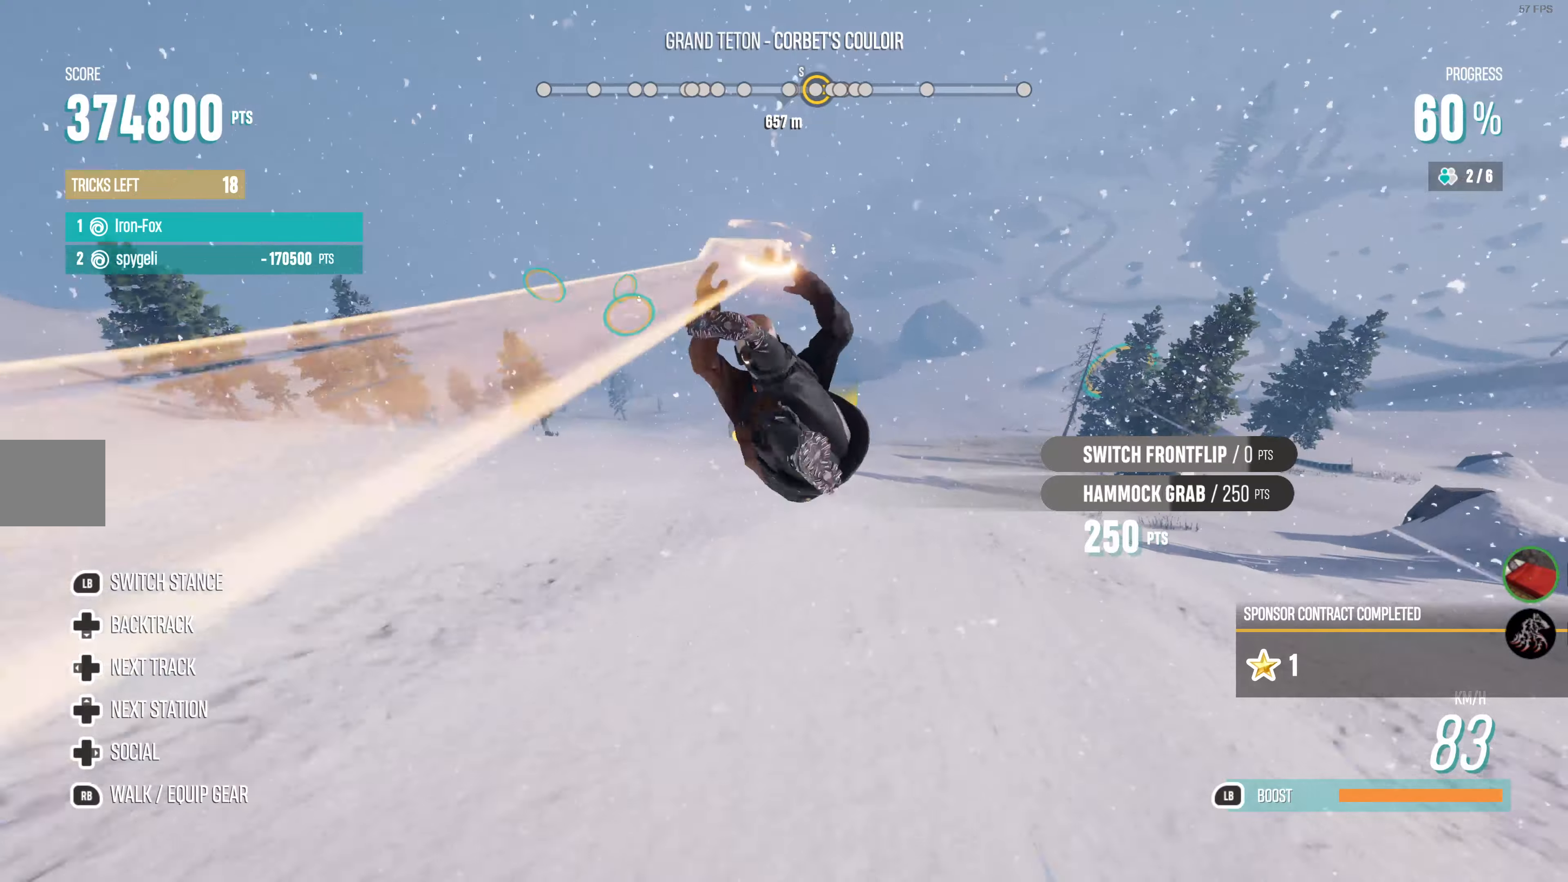
{"buttons": ["TRIANGLE", "L2", "R2"], "left_stick": "up", "right_stick": "center", "events": []}
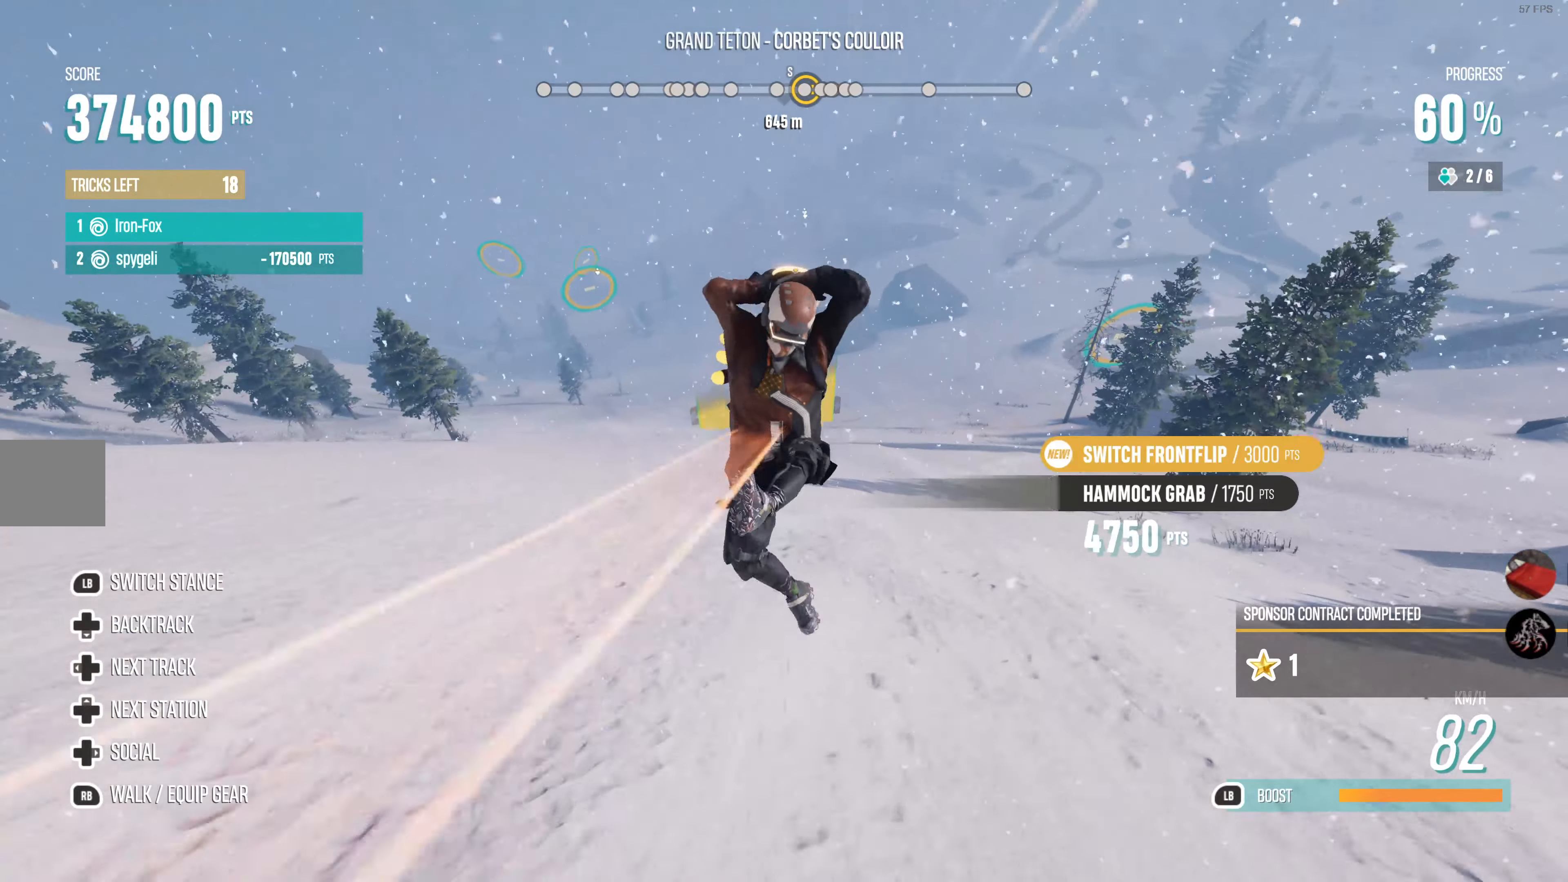
{"buttons": [], "left_stick": "center", "right_stick": "center", "events": [[233, "TRIANGLE", "up"], [266, "R2", "up"], [283, "L2", "up"], [283, "left_stick", "center"]]}
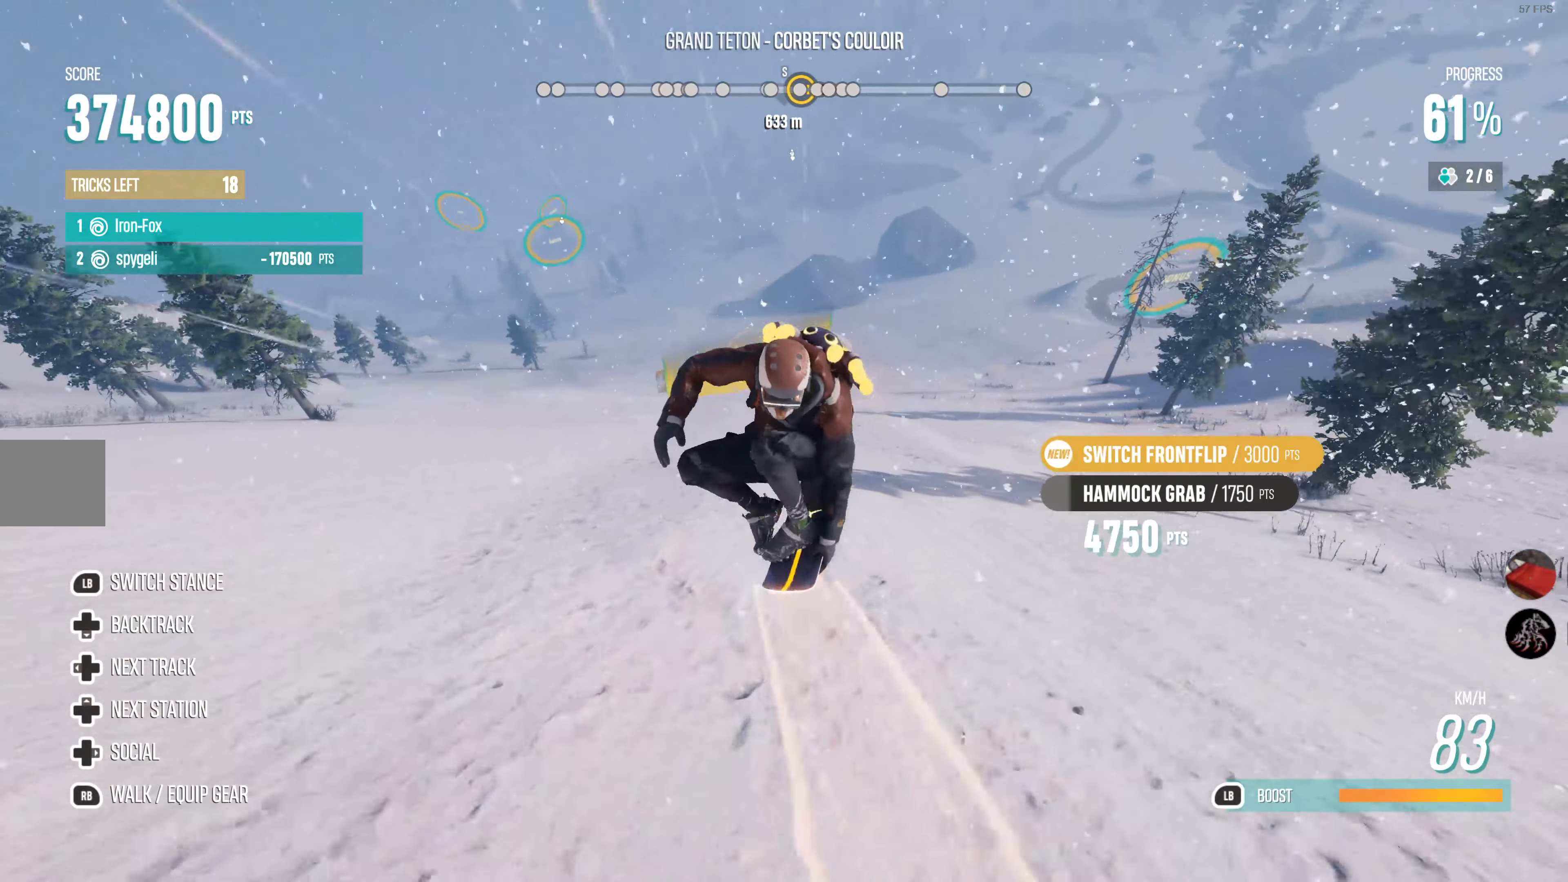
{"buttons": [], "left_stick": "center", "right_stick": "center", "events": []}
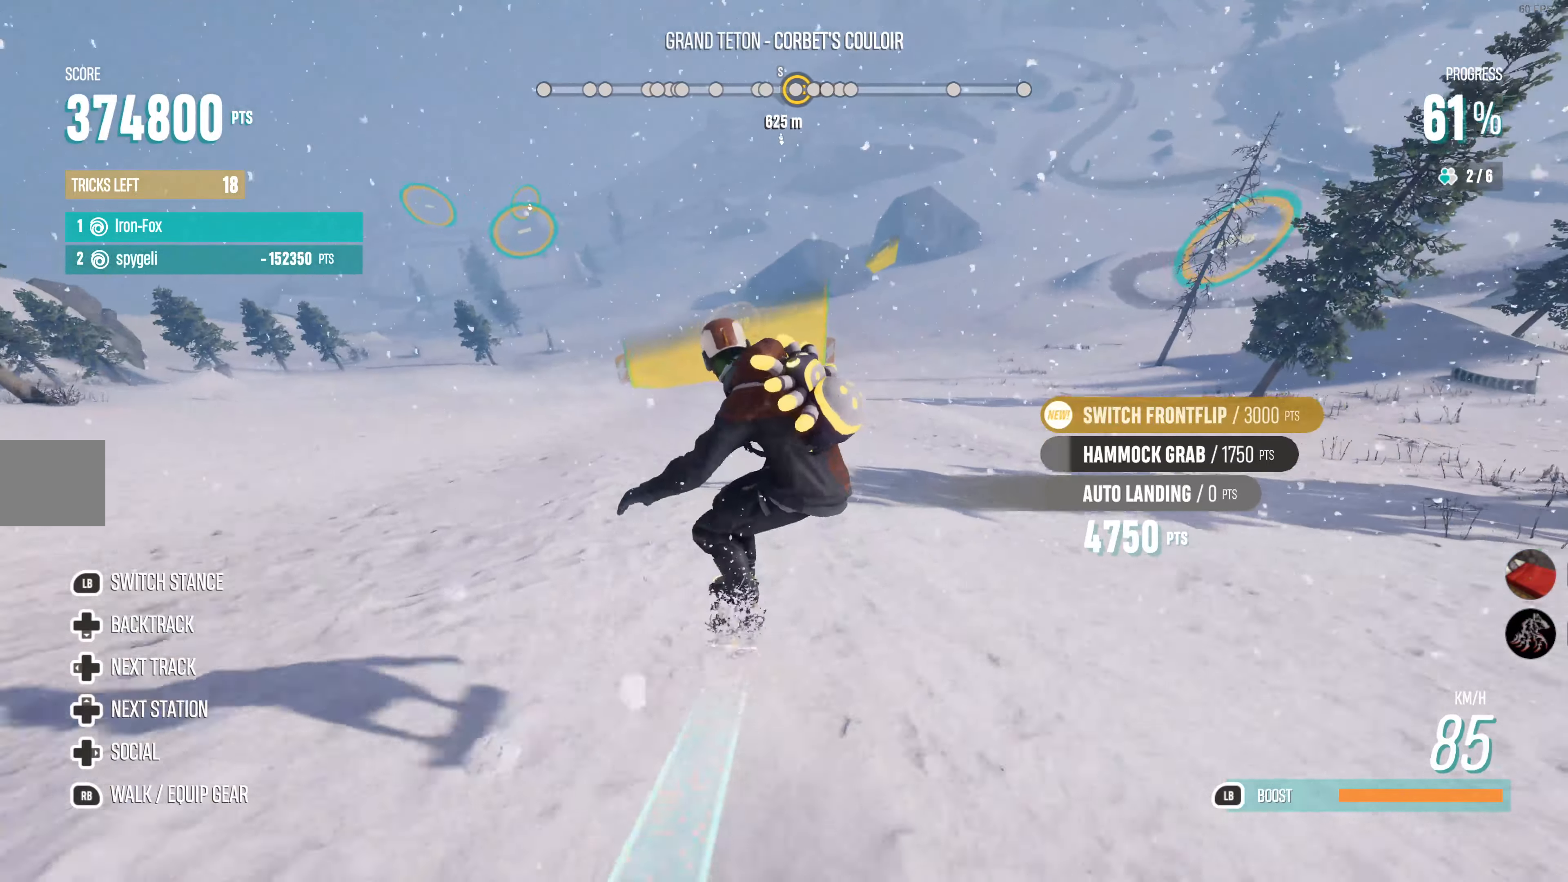
{"buttons": ["CROSS", "R2"], "left_stick": "center", "right_stick": "center", "events": [[183, "left_stick", "left"], [250, "R2", "down"], [283, "CROSS", "down"], [450, "left_stick", "center"]]}
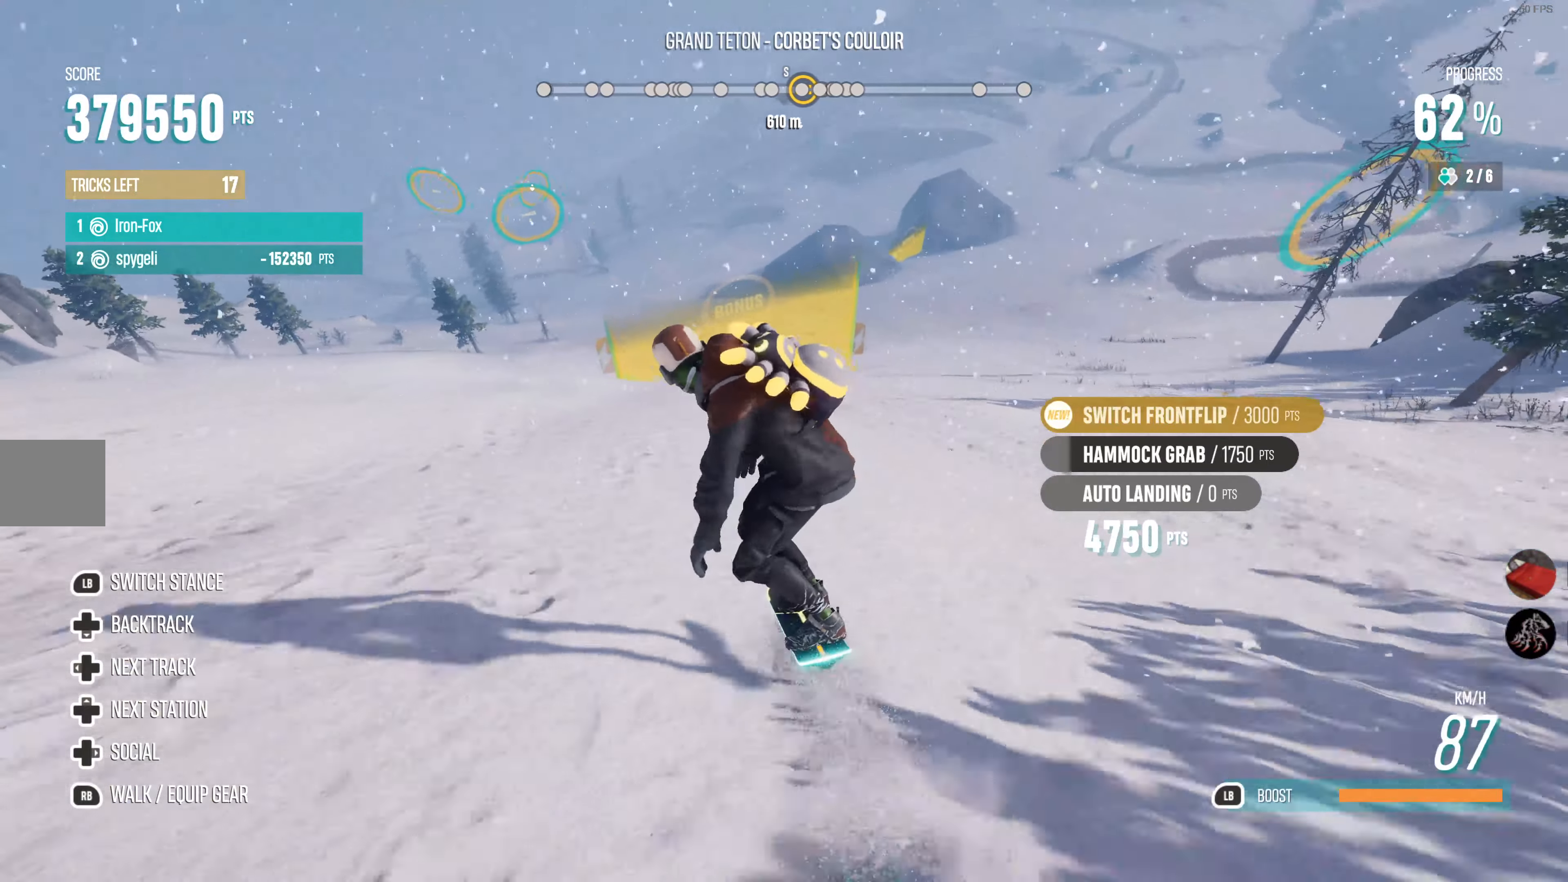
{"buttons": ["R2"], "left_stick": "up", "right_stick": "center", "events": [[166, "CROSS", "up"], [183, "R2", "up"], [266, "left_stick", "up"], [283, "TRIANGLE", "down"], [333, "R2", "down"], [483, "TRIANGLE", "up"]]}
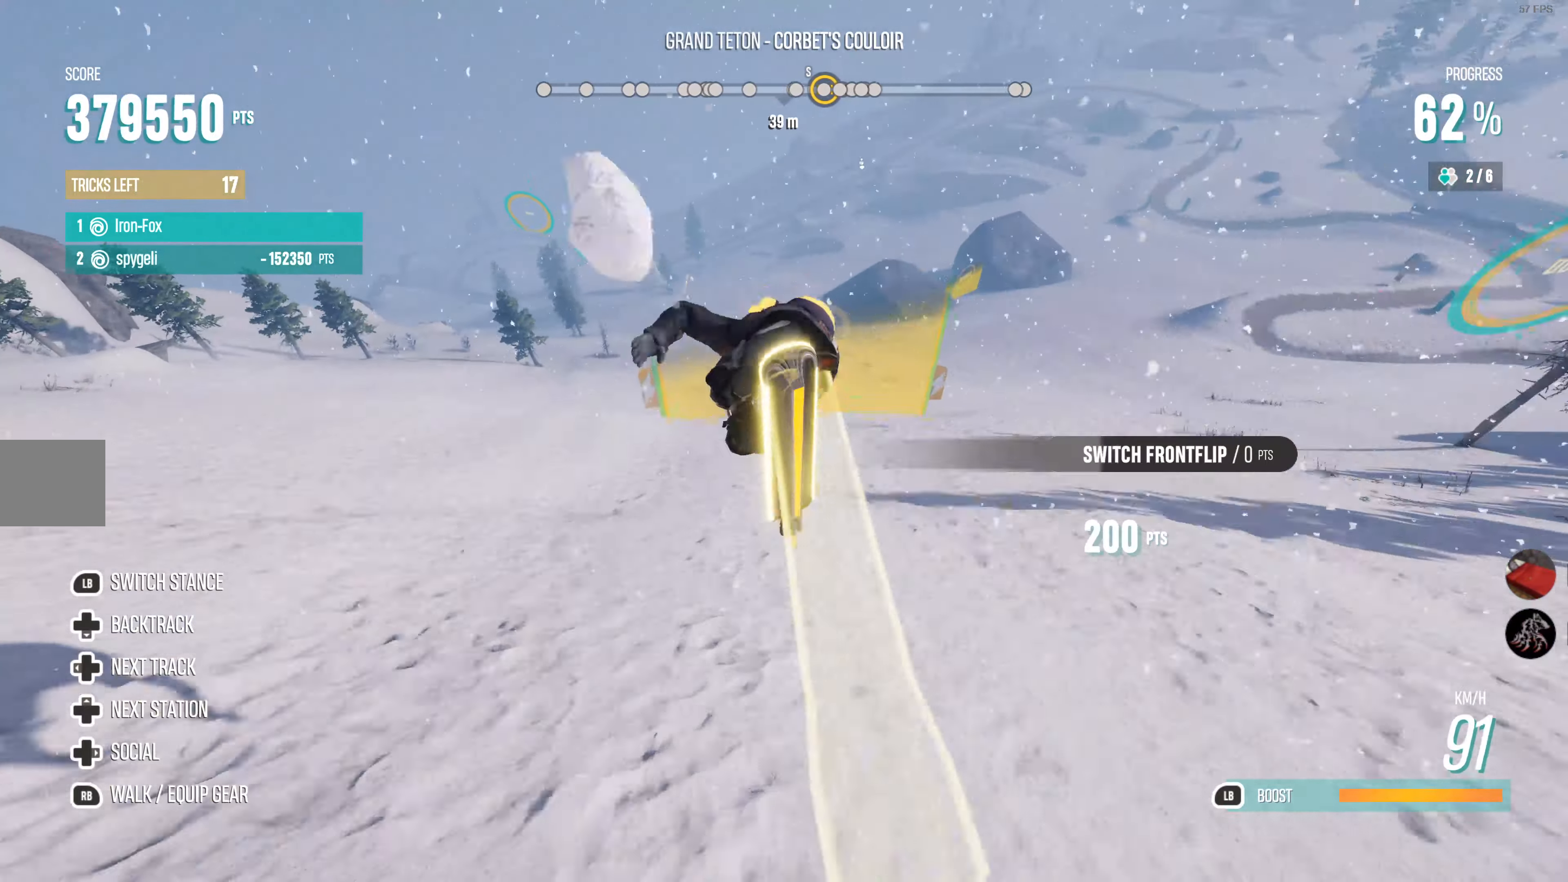
{"buttons": ["TRIANGLE", "R2"], "left_stick": "up", "right_stick": "center", "events": [[16, "TRIANGLE", "down"]]}
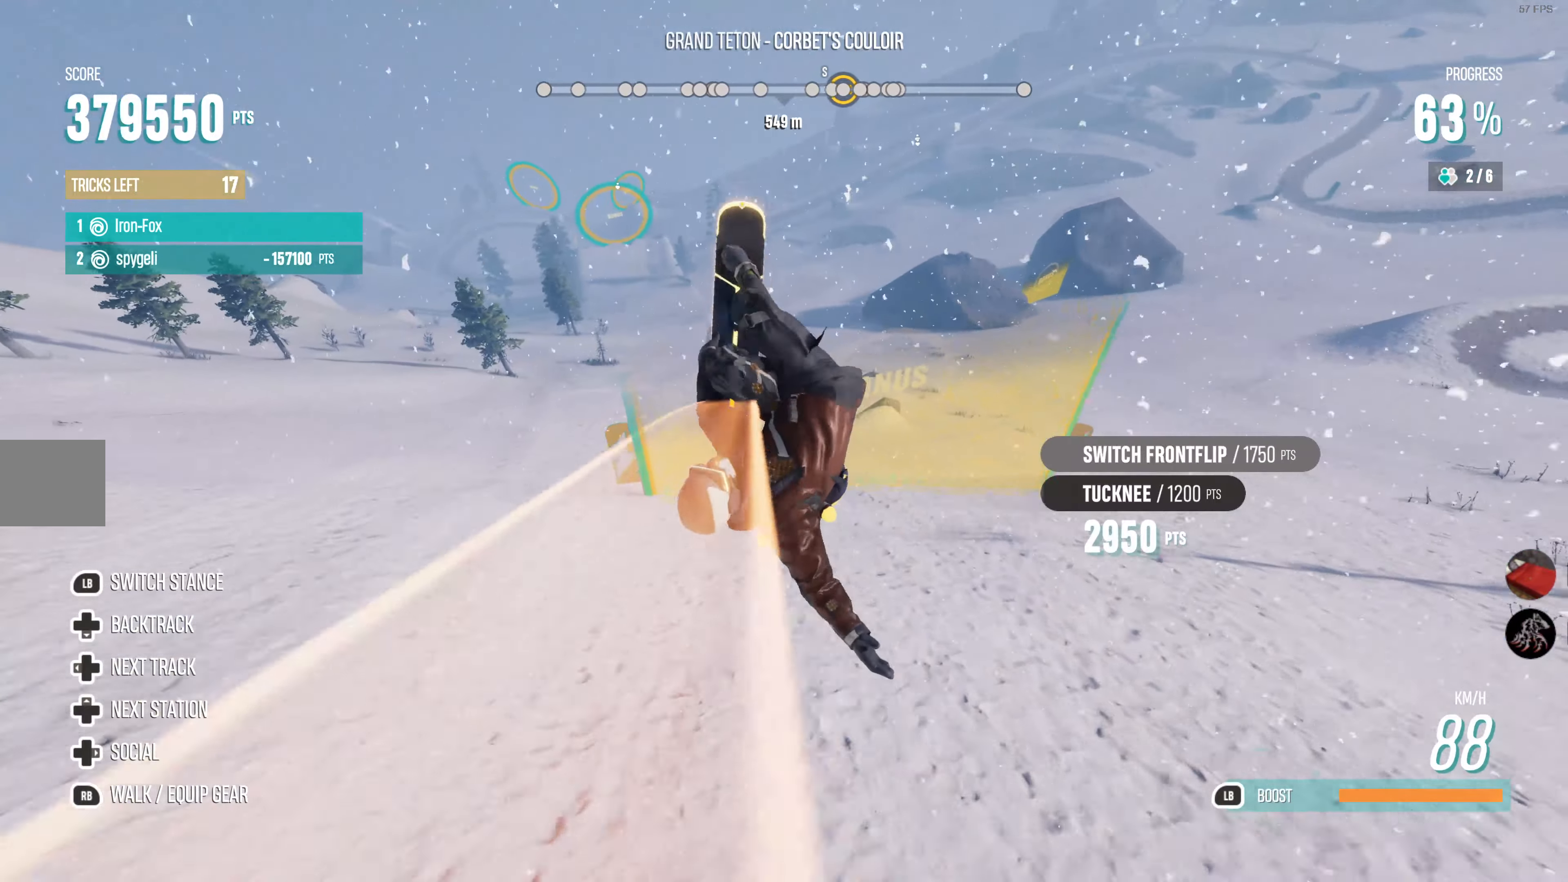
{"buttons": ["TRIANGLE", "R2"], "left_stick": "up", "right_stick": "center", "events": []}
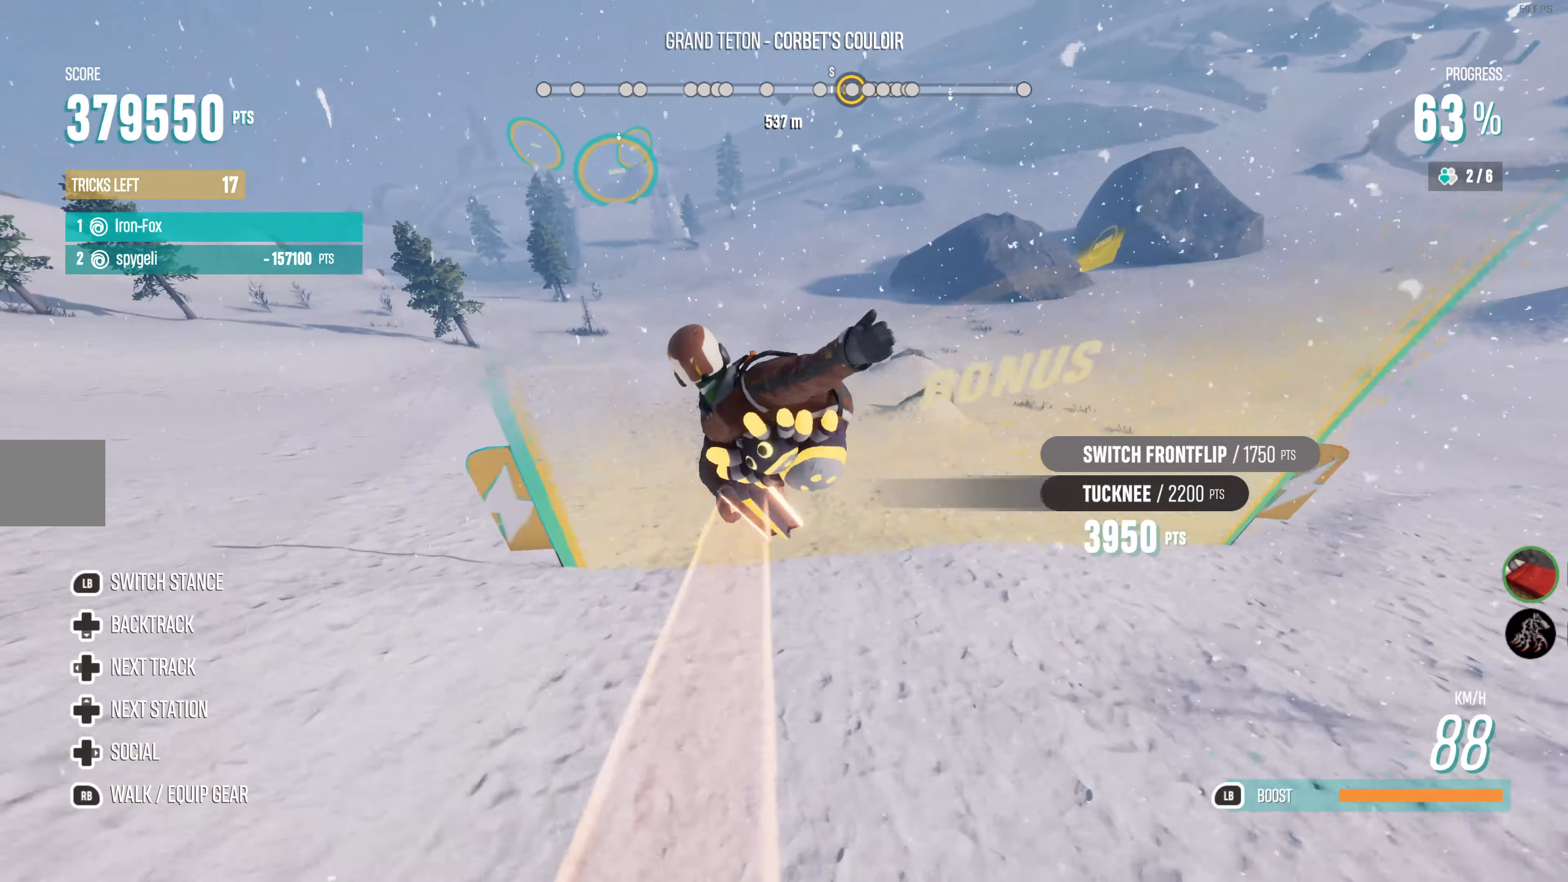
{"buttons": [], "left_stick": "center", "right_stick": "center", "events": [[33, "TRIANGLE", "up"], [66, "R2", "up"], [66, "left_stick", "center"]]}